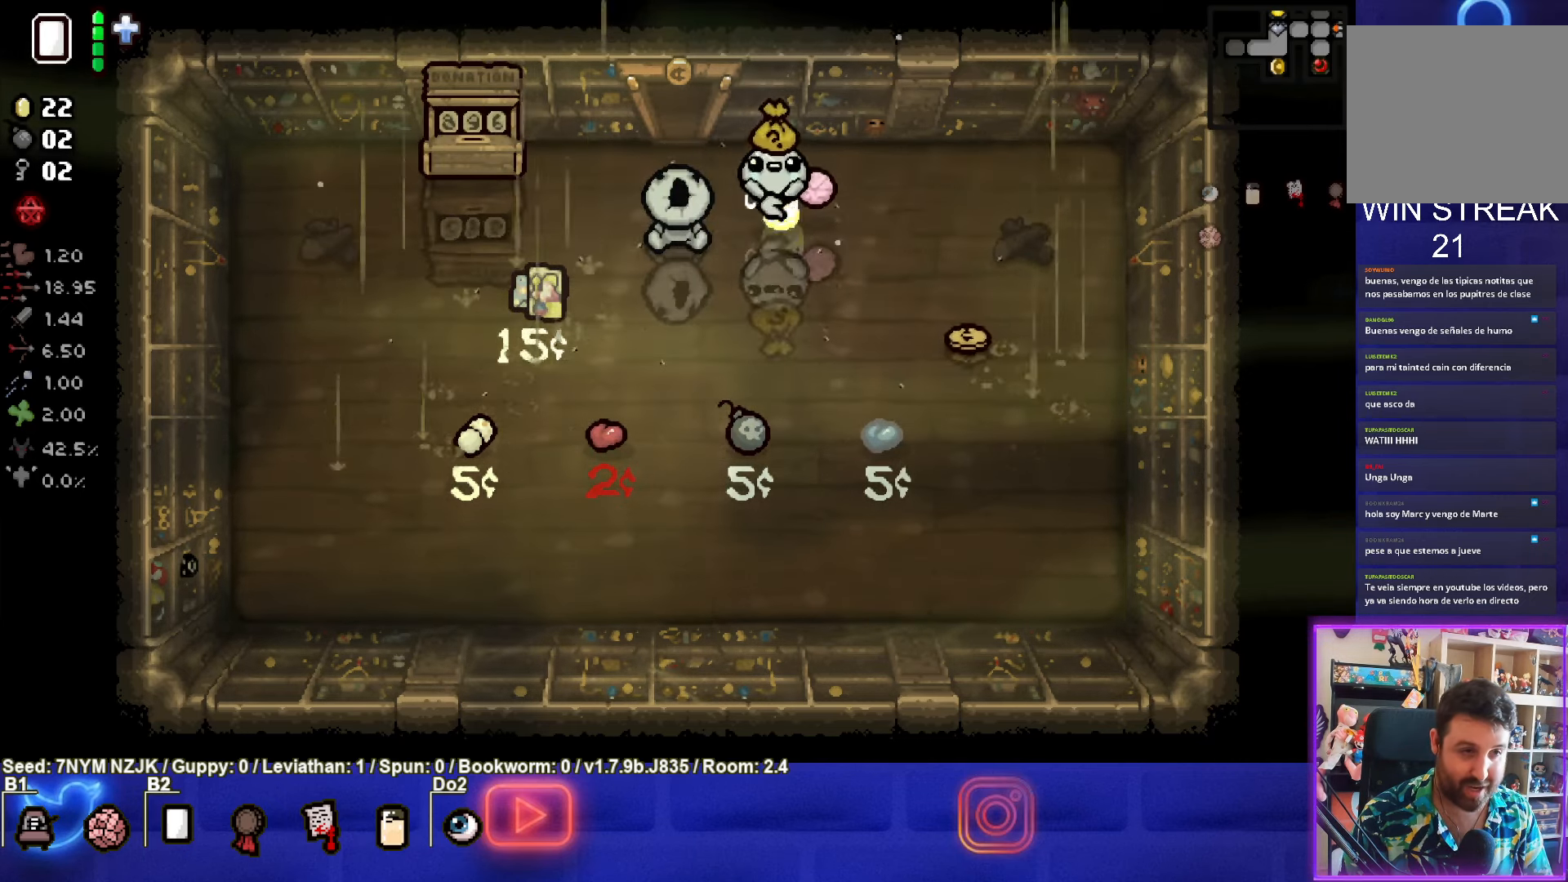
Gameplay with a controller (PlayStation layout); each line is a JSON object with the inputs held at the frame after it. "events" lists button and stick changes between this image and that frame as [ms after this image, input, new state], when the widget could be followed in between. Not read: right_stick.
{"buttons": [], "left_stick": "down-right", "events": [[17, "left_stick", "down-right"]]}
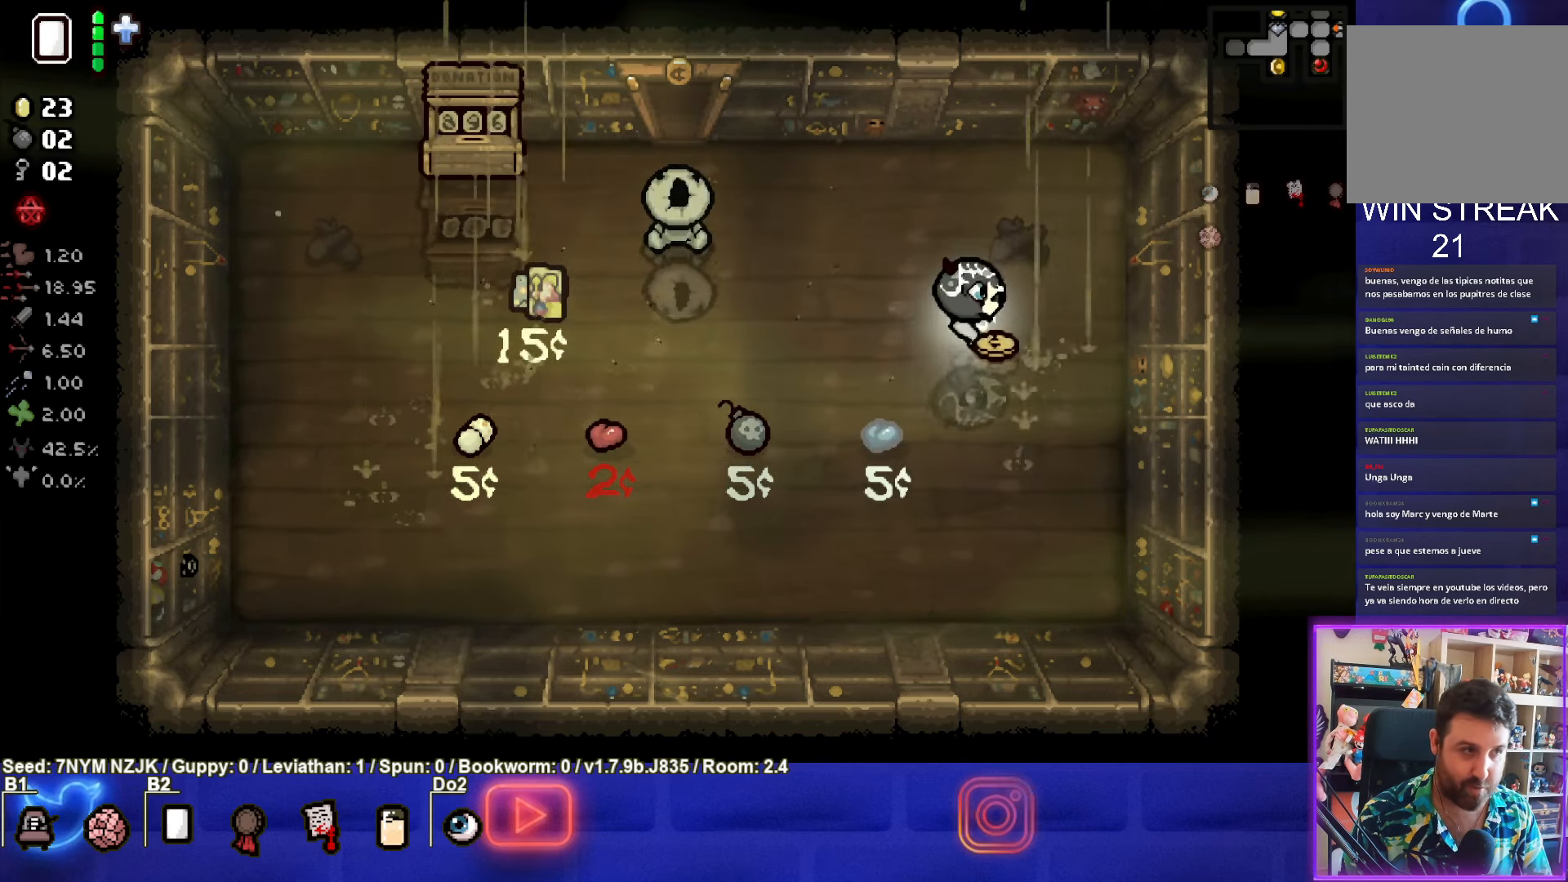
{"buttons": [], "left_stick": "up-left", "events": [[33, "left_stick", "up-left"]]}
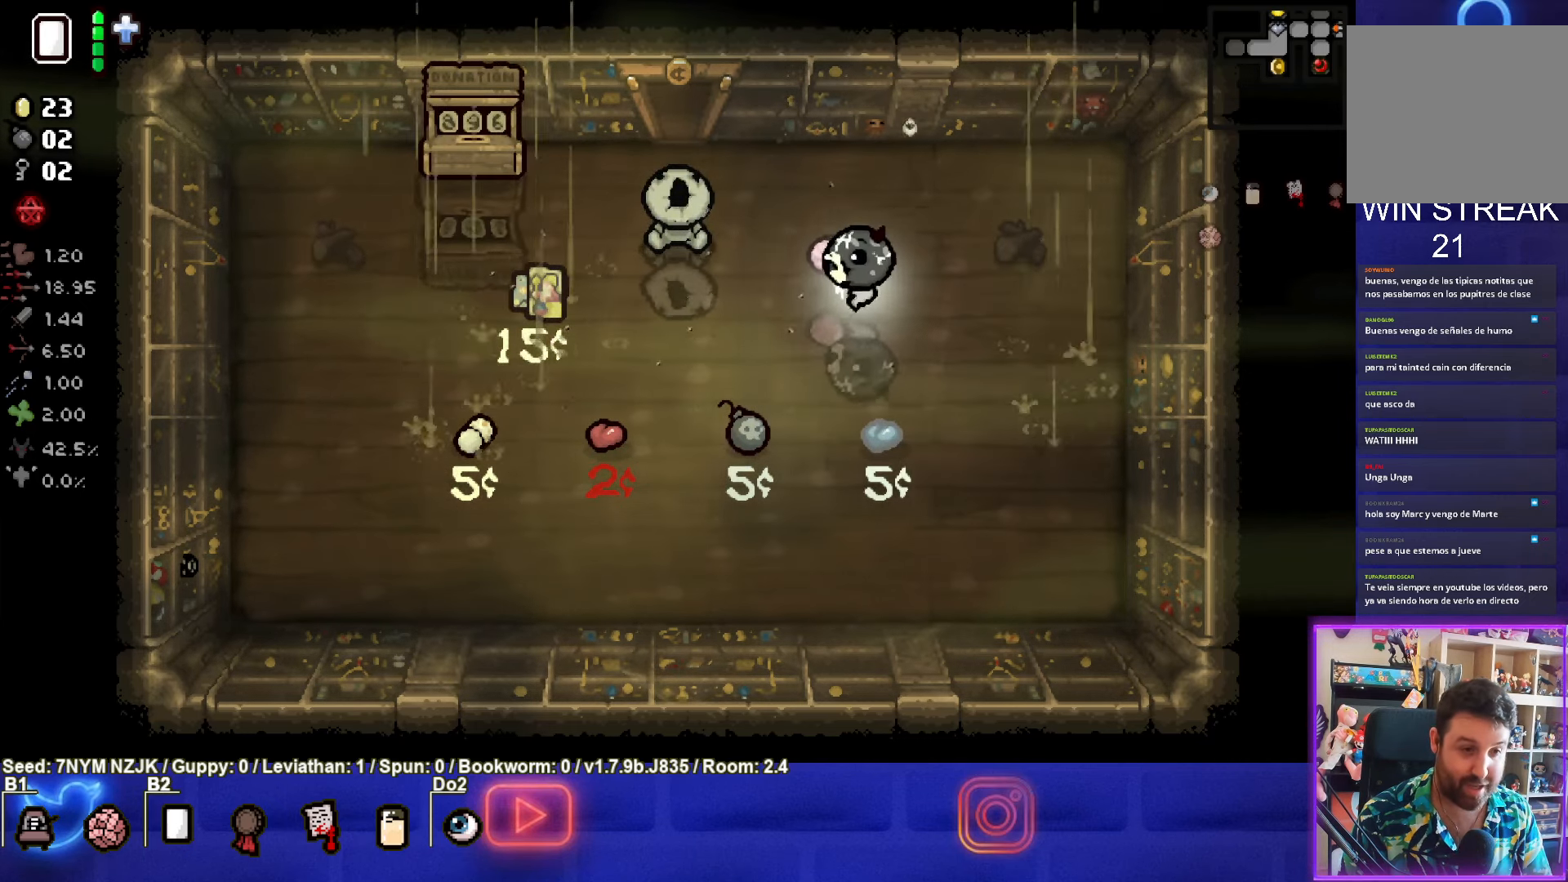
{"buttons": [], "left_stick": "left", "events": [[33, "left_stick", "left"]]}
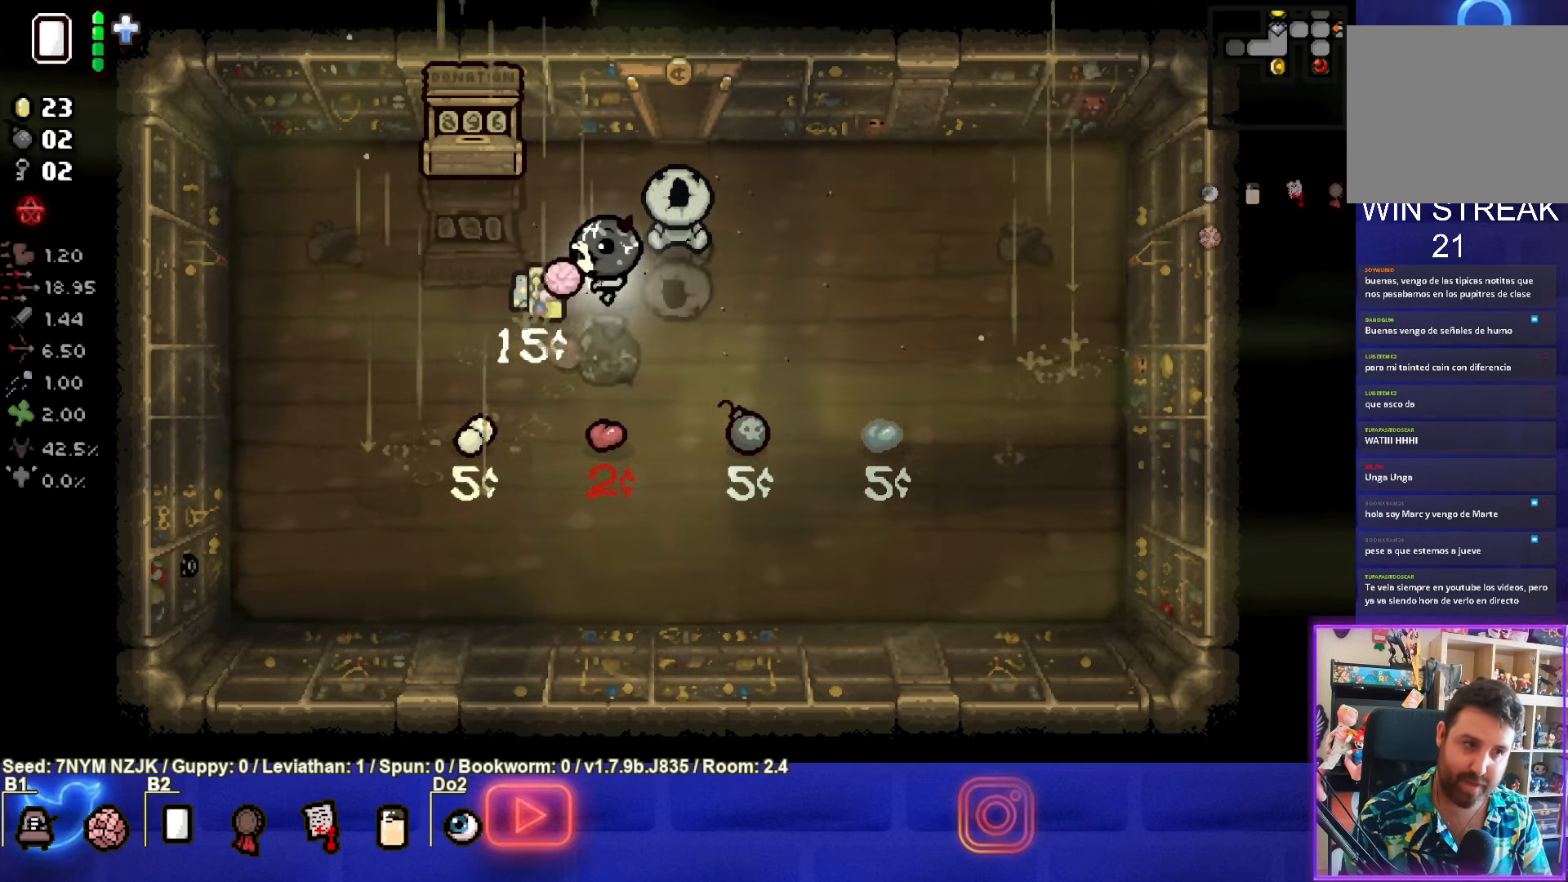
{"buttons": [], "left_stick": "up-right", "events": [[17, "left_stick", "up-left"], [117, "left_stick", "up-right"]]}
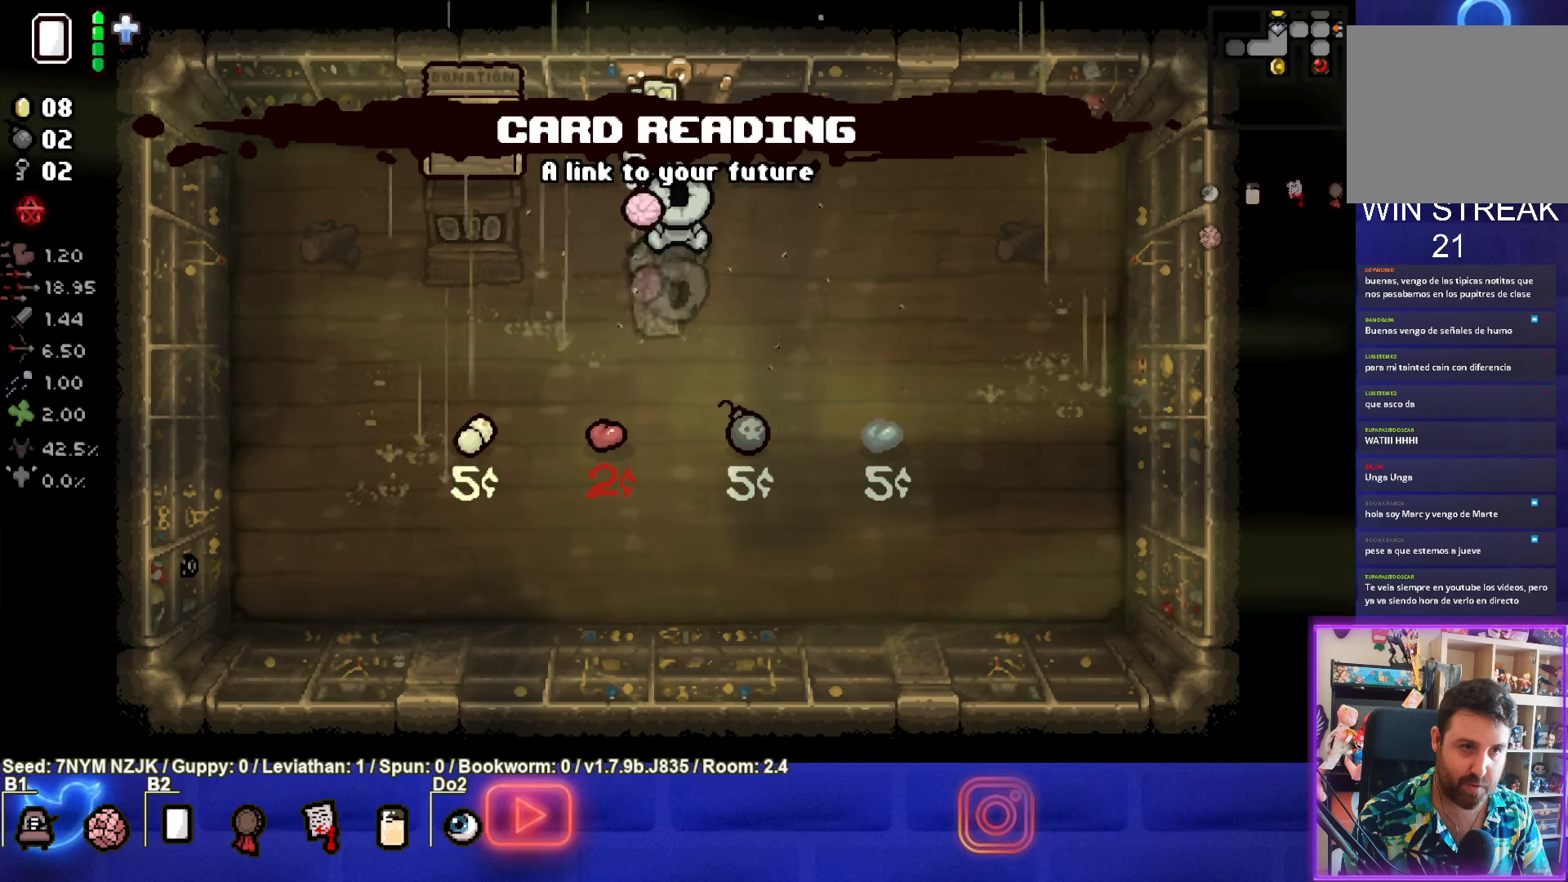
{"buttons": [], "left_stick": "center", "events": [[84, "left_stick", "up"], [300, "left_stick", "center"]]}
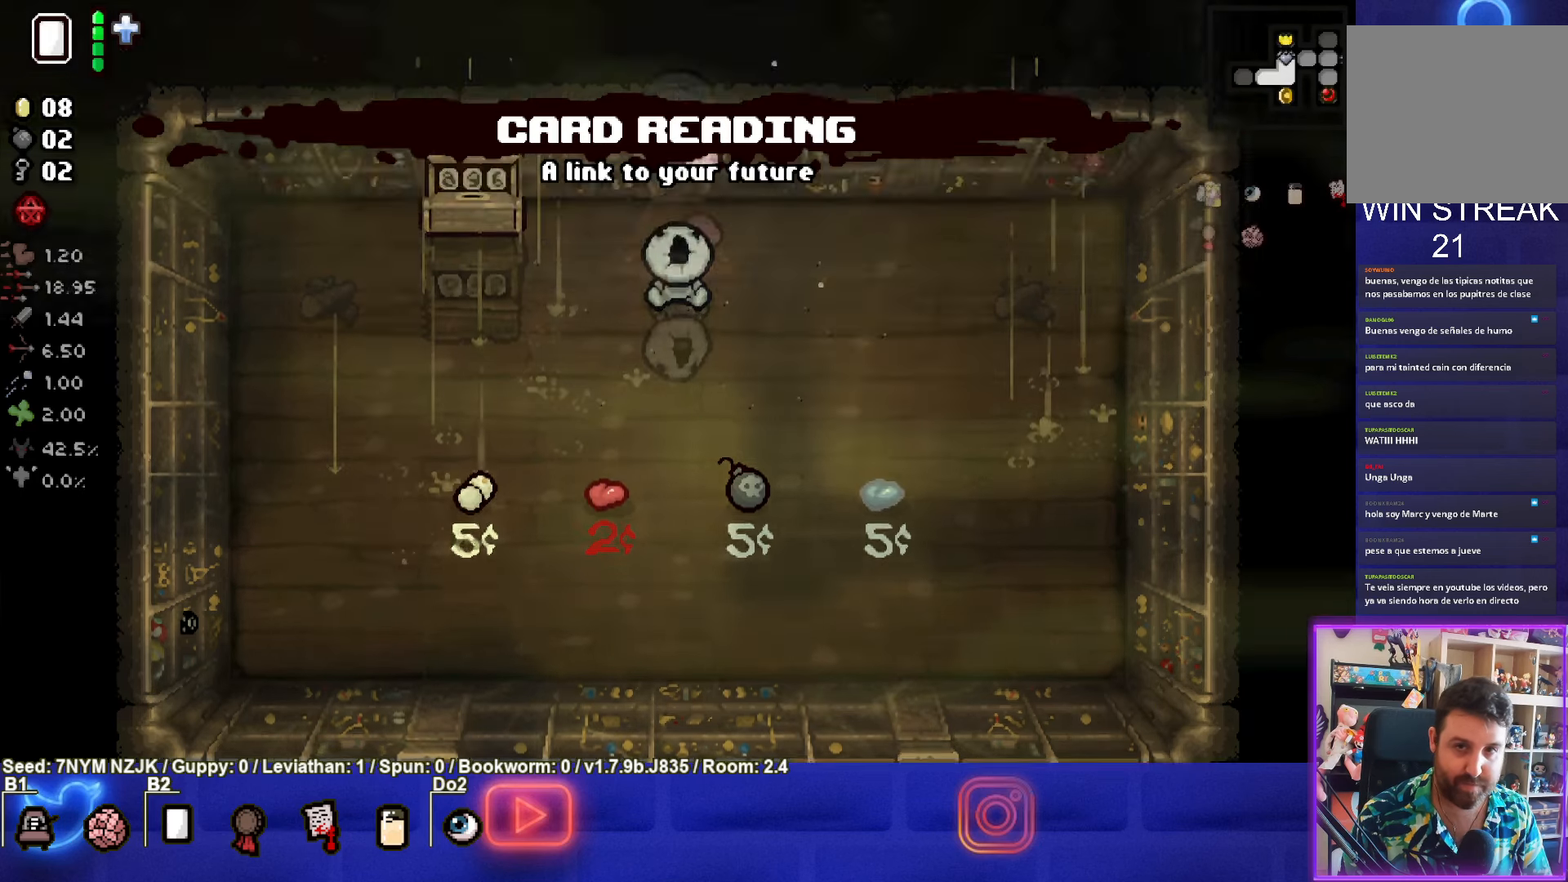
{"buttons": [], "left_stick": "up", "events": [[117, "left_stick", "up"]]}
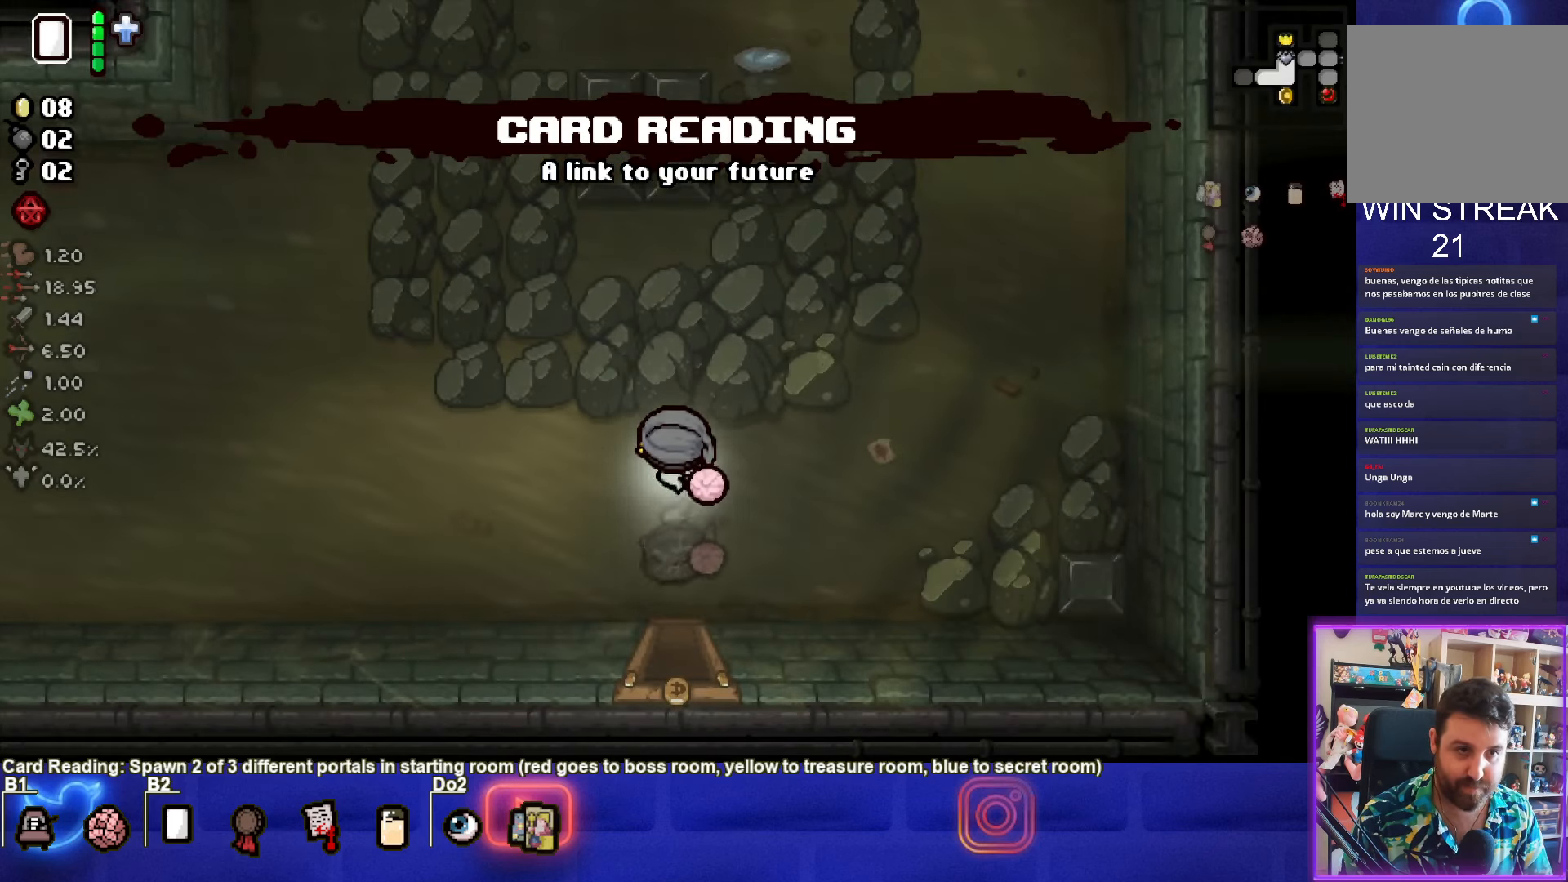
{"buttons": [], "left_stick": "up", "events": []}
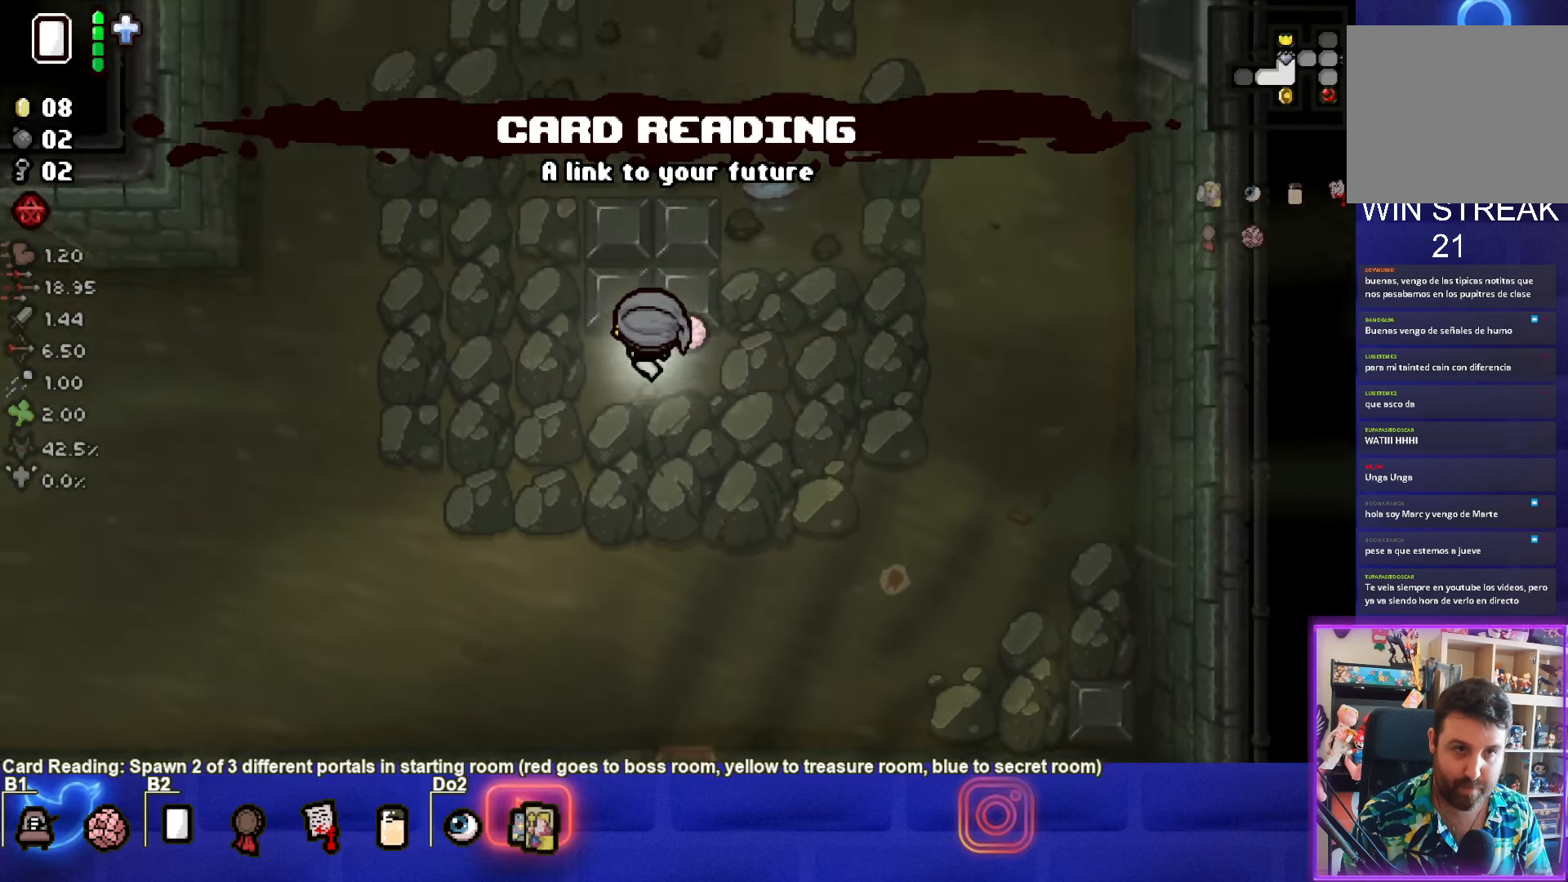
{"buttons": [], "left_stick": "up", "events": []}
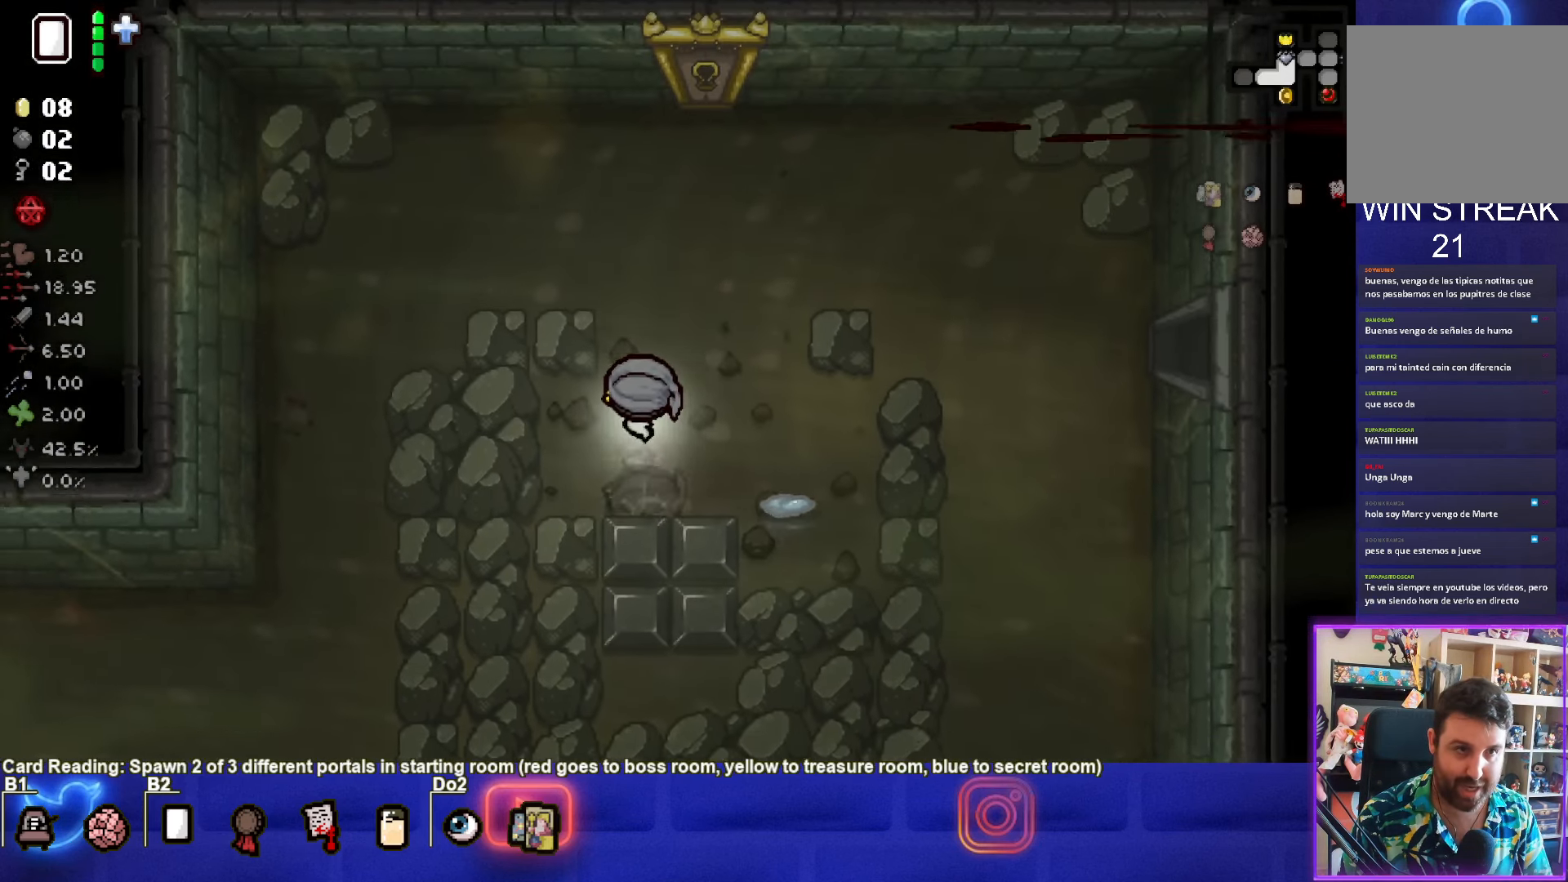
{"buttons": [], "left_stick": "up", "events": []}
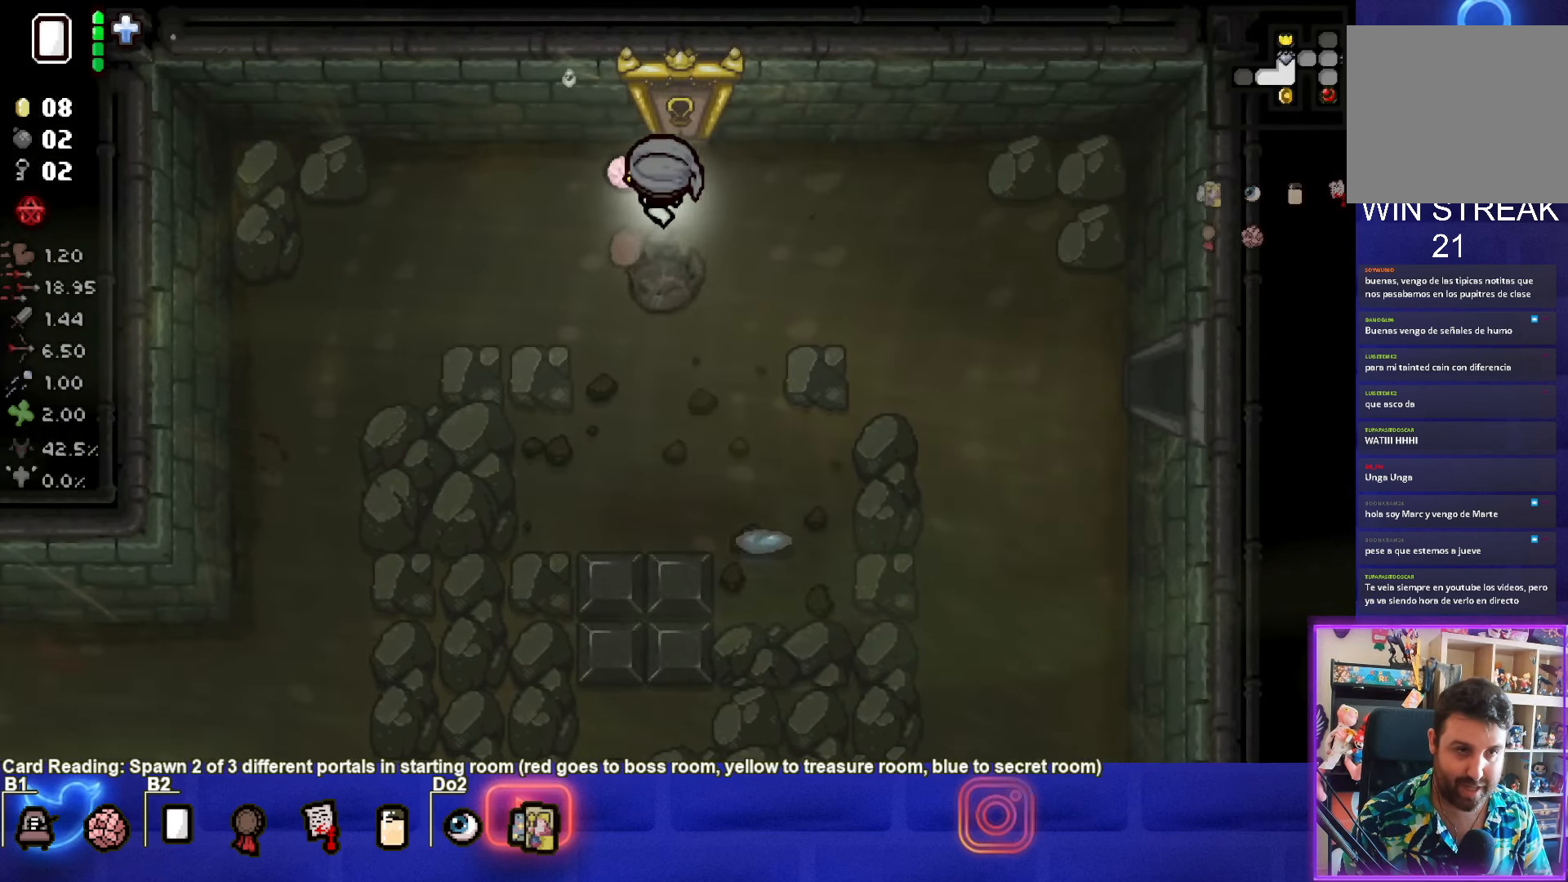
{"buttons": [], "left_stick": "center", "events": [[300, "left_stick", "center"]]}
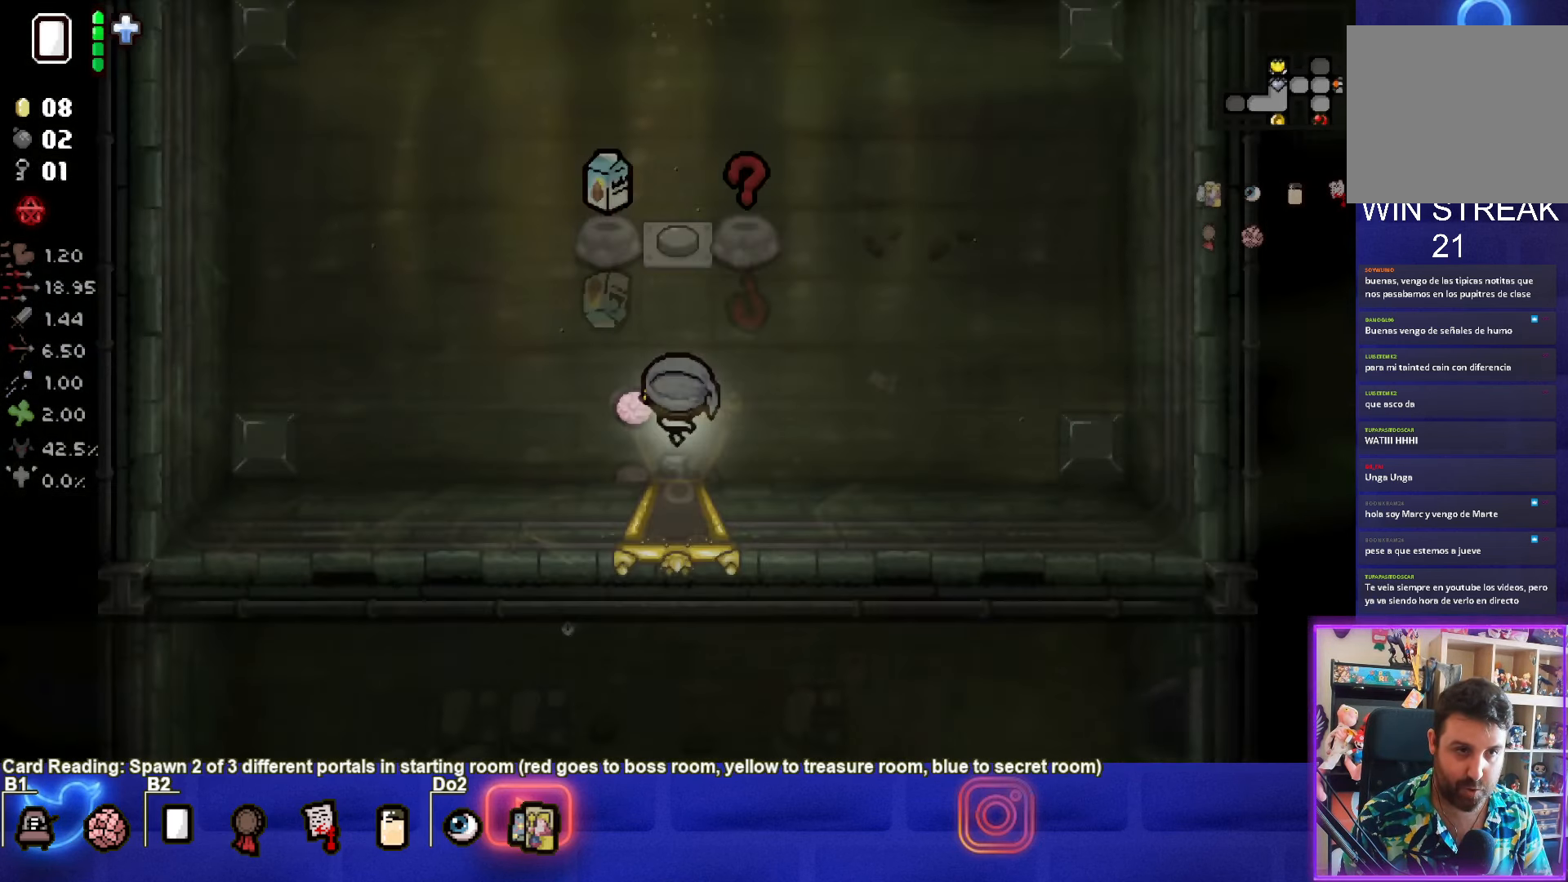
{"buttons": [], "left_stick": "center", "events": []}
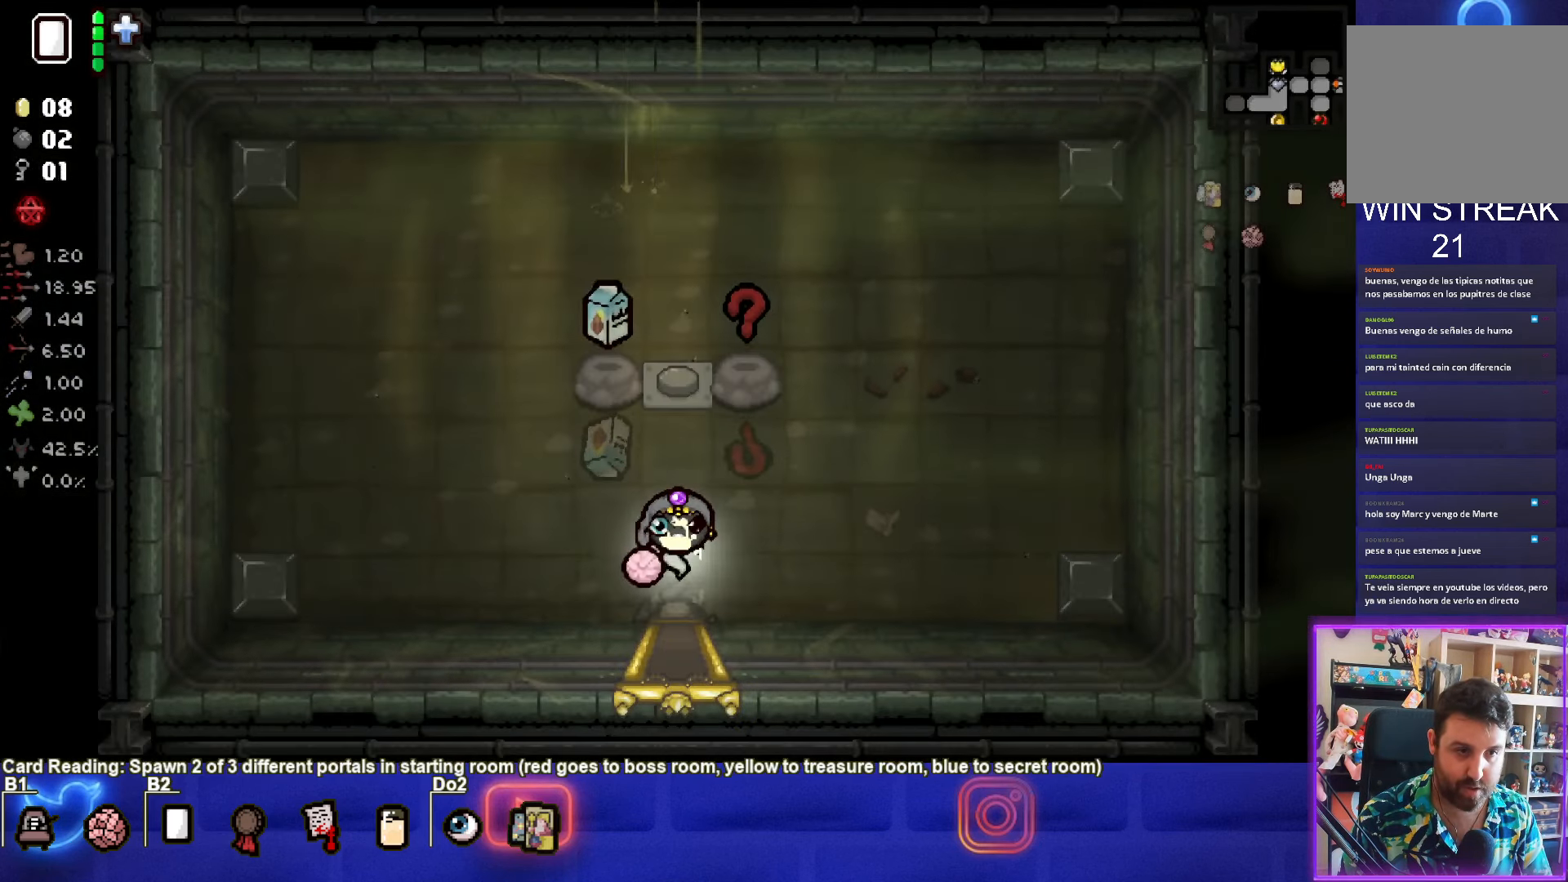
{"buttons": [], "left_stick": "up-right", "events": [[467, "left_stick", "up-right"]]}
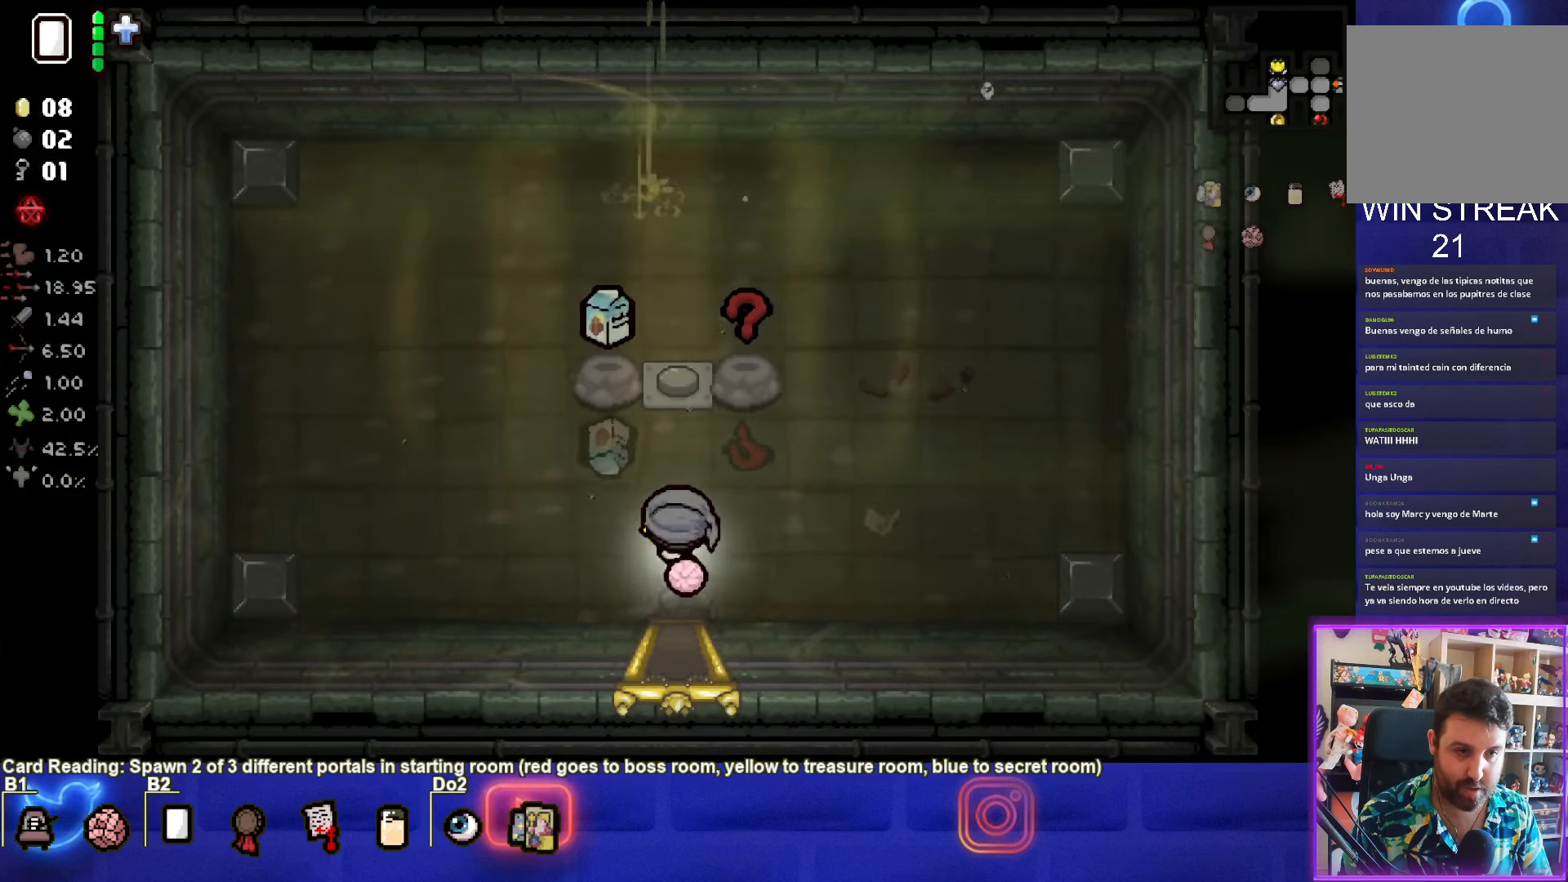
{"buttons": [], "left_stick": "up", "events": [[416, "left_stick", "up"]]}
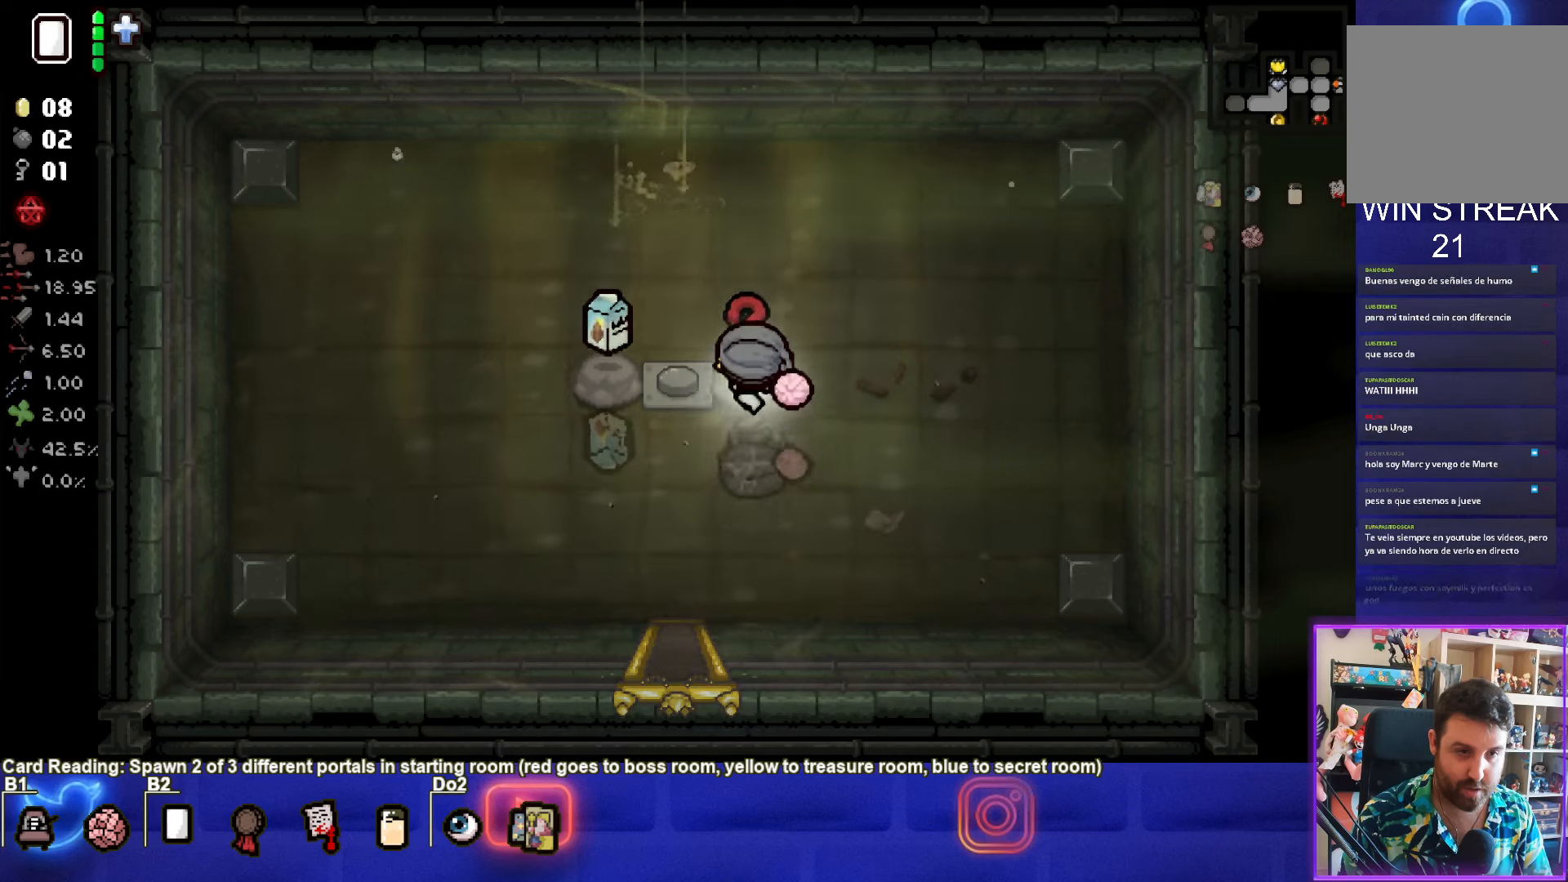
{"buttons": [], "left_stick": "center", "events": [[66, "left_stick", "down-left"], [216, "left_stick", "center"]]}
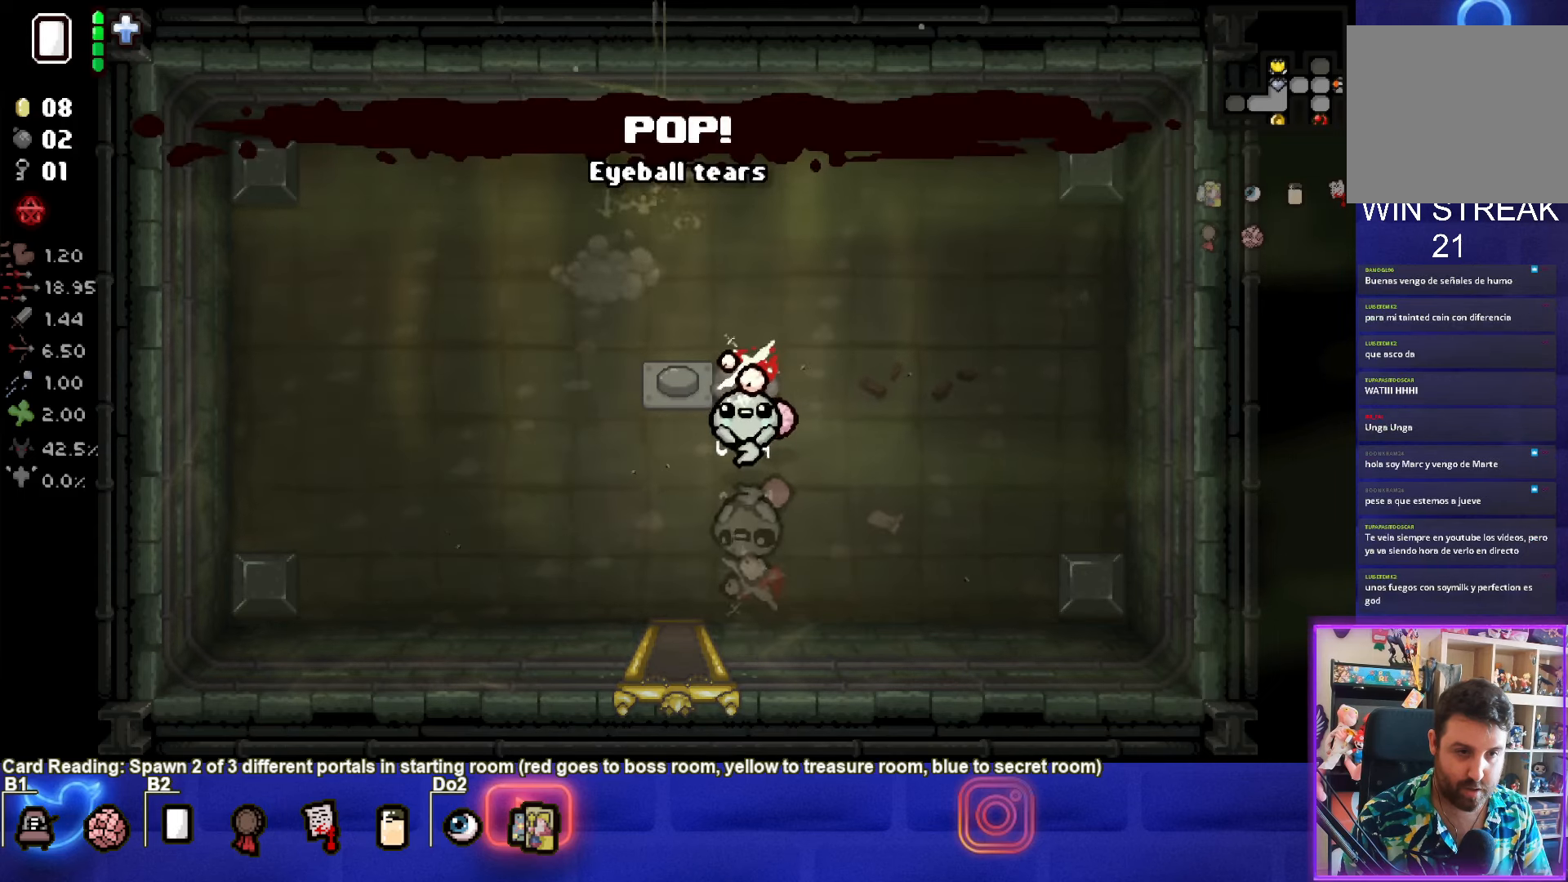
{"buttons": [], "left_stick": "center", "events": []}
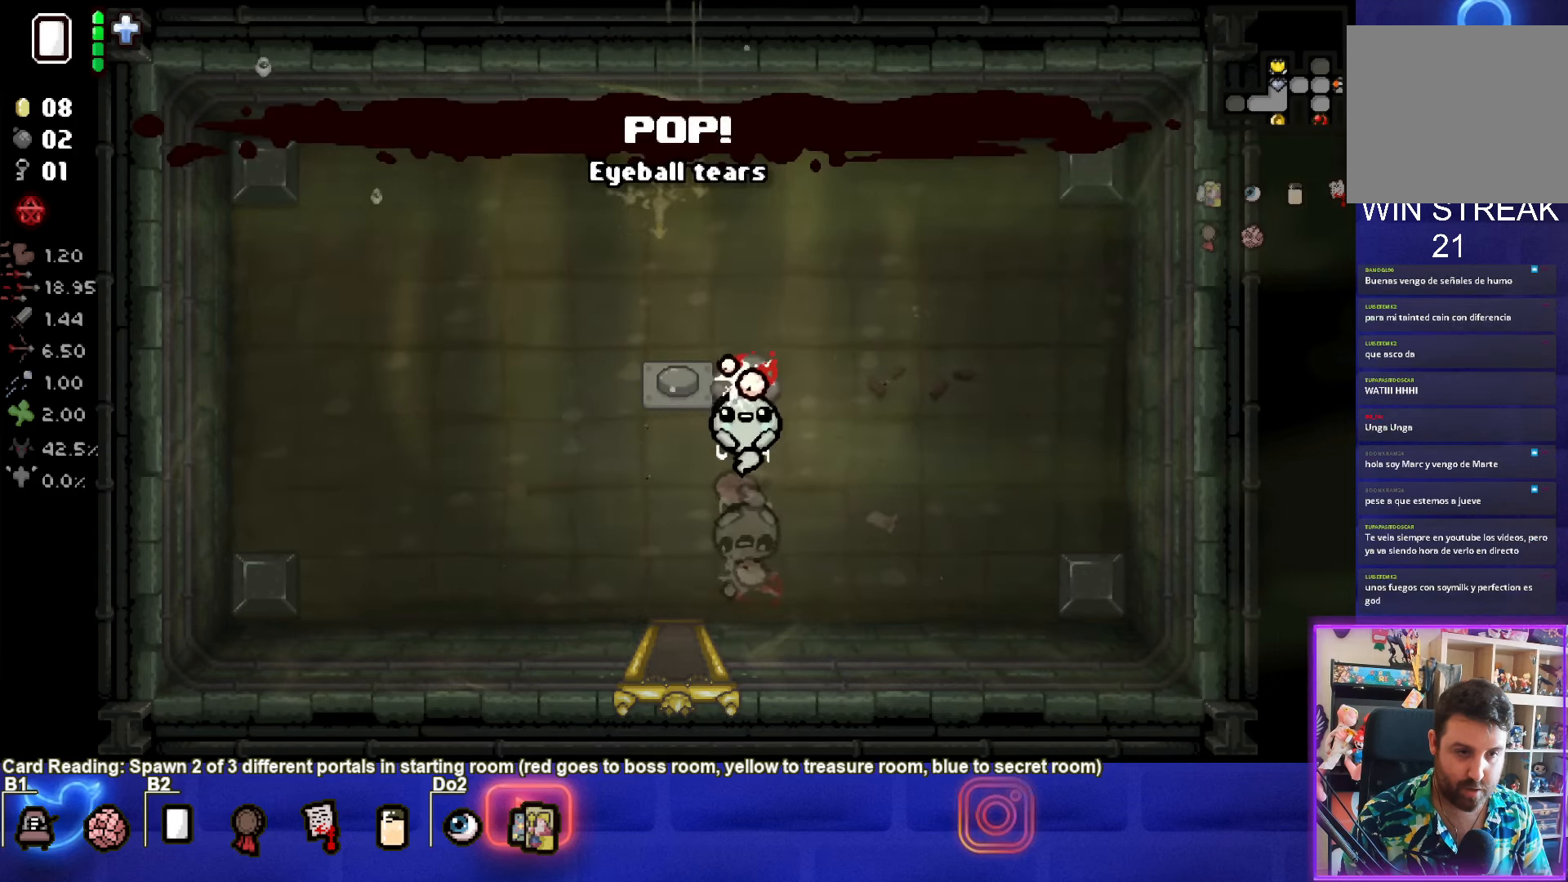
{"buttons": [], "left_stick": "left", "events": [[83, "left_stick", "up-left"], [450, "left_stick", "left"]]}
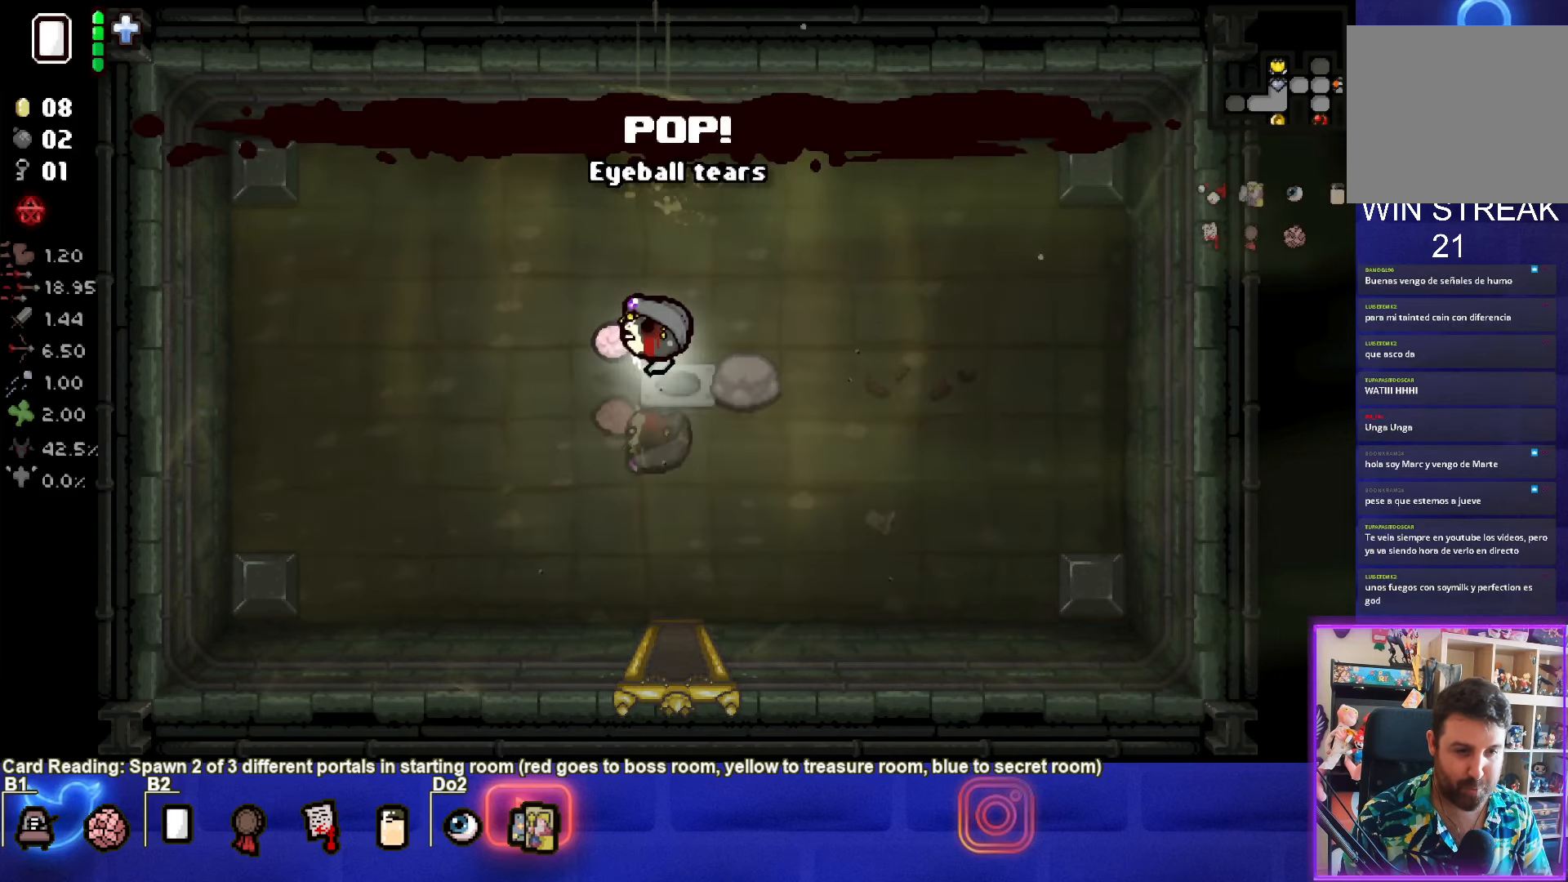
{"buttons": ["CIRCLE"], "left_stick": "down-left", "events": [[100, "left_stick", "center"], [283, "CIRCLE", "down"], [366, "left_stick", "down-left"]]}
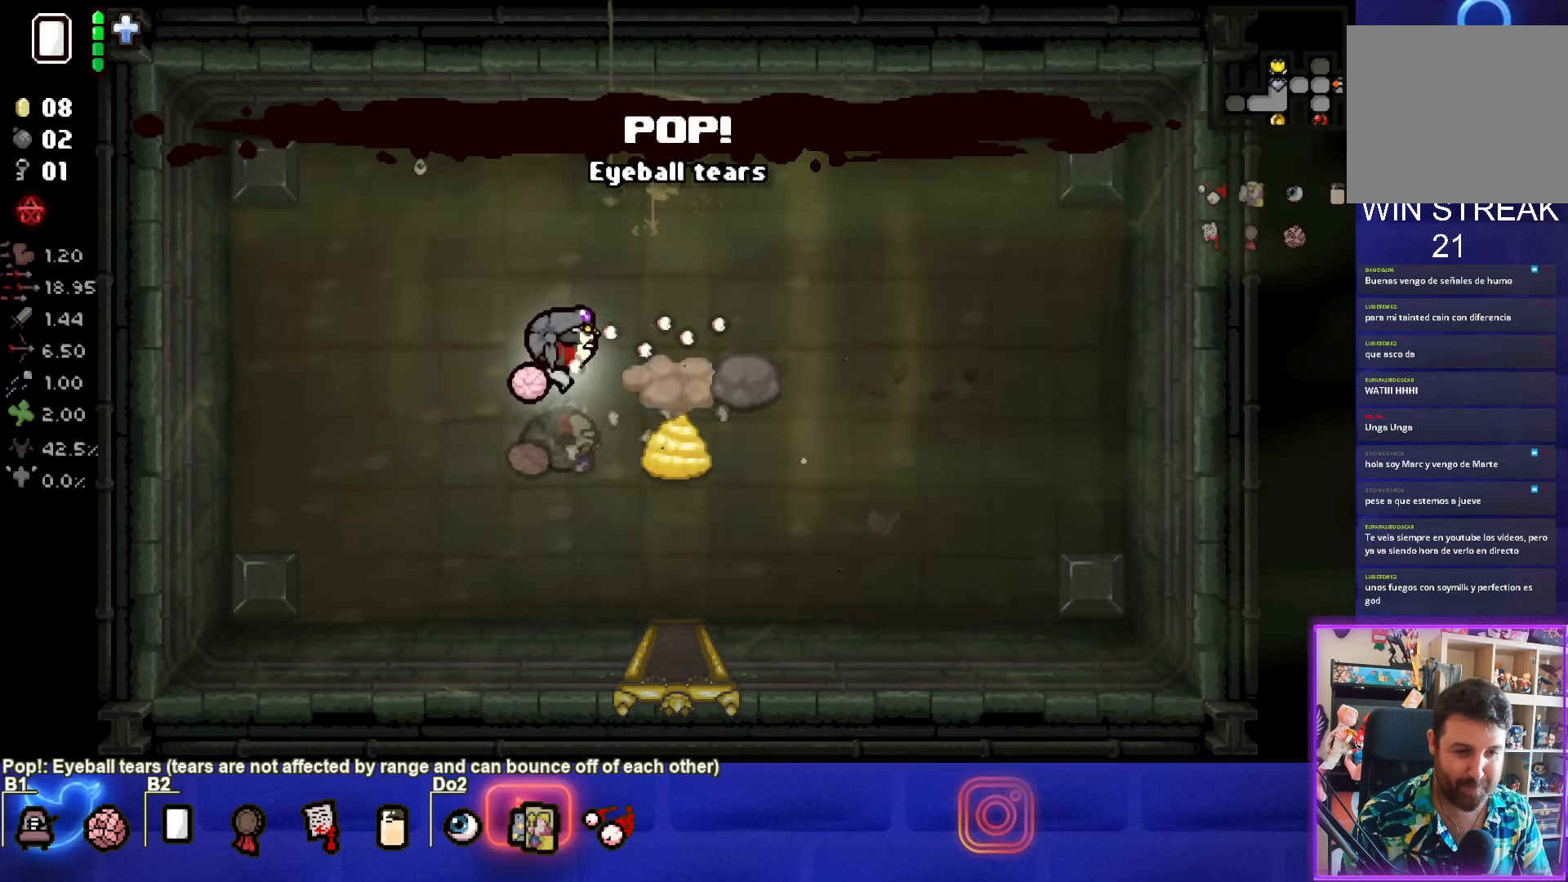
{"buttons": ["CIRCLE"], "left_stick": "center", "events": [[16, "CIRCLE", "up"], [16, "left_stick", "center"], [66, "CIRCLE", "down"], [283, "left_stick", "down-right"], [350, "left_stick", "center"]]}
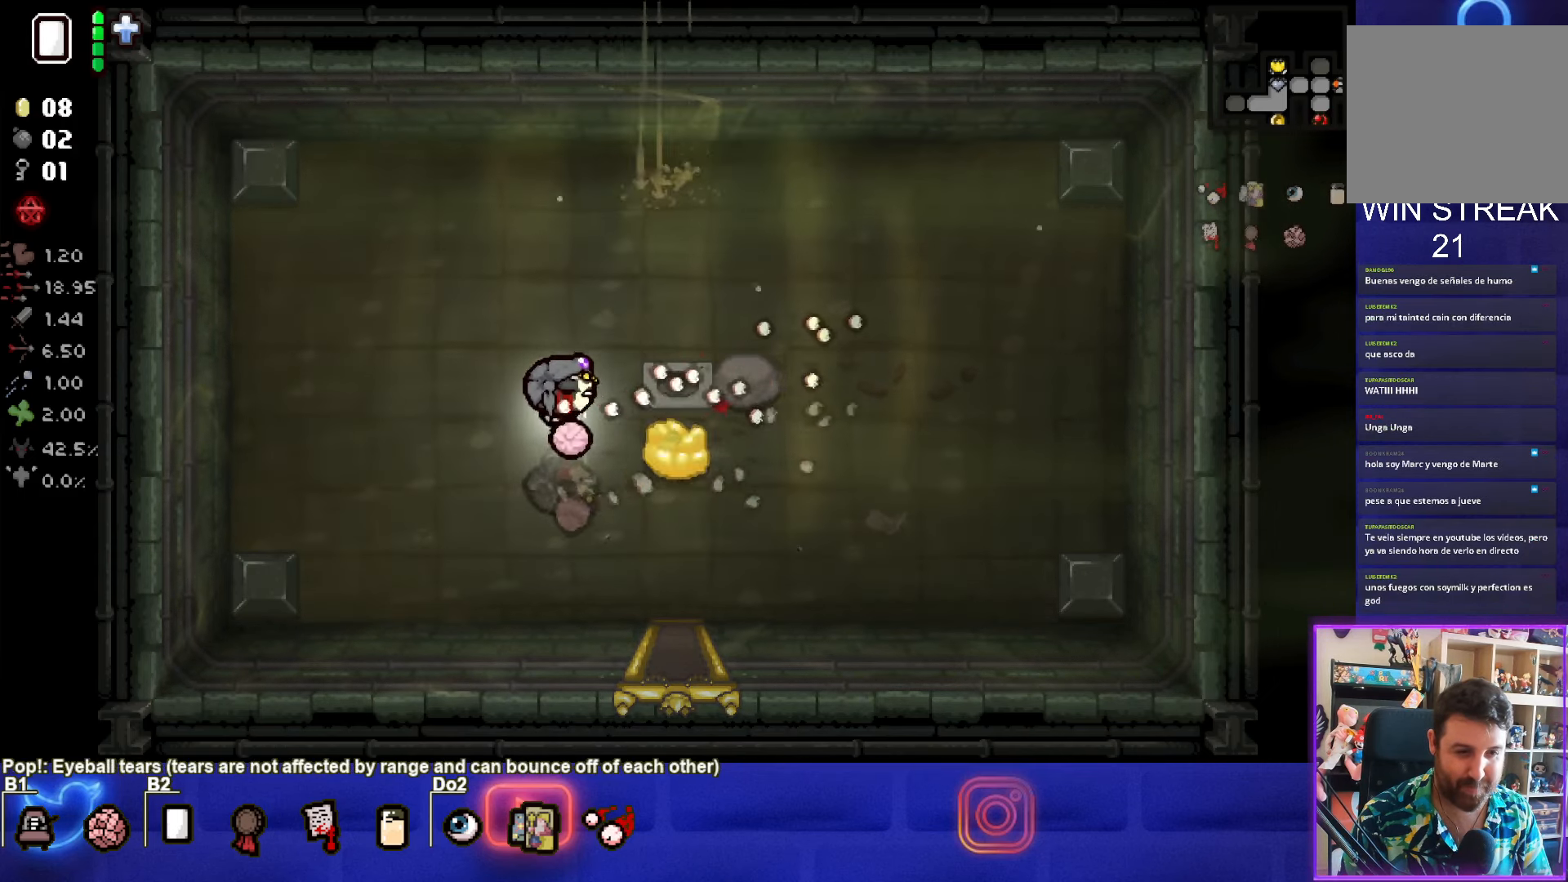
{"buttons": [], "left_stick": "center", "events": [[466, "CIRCLE", "up"]]}
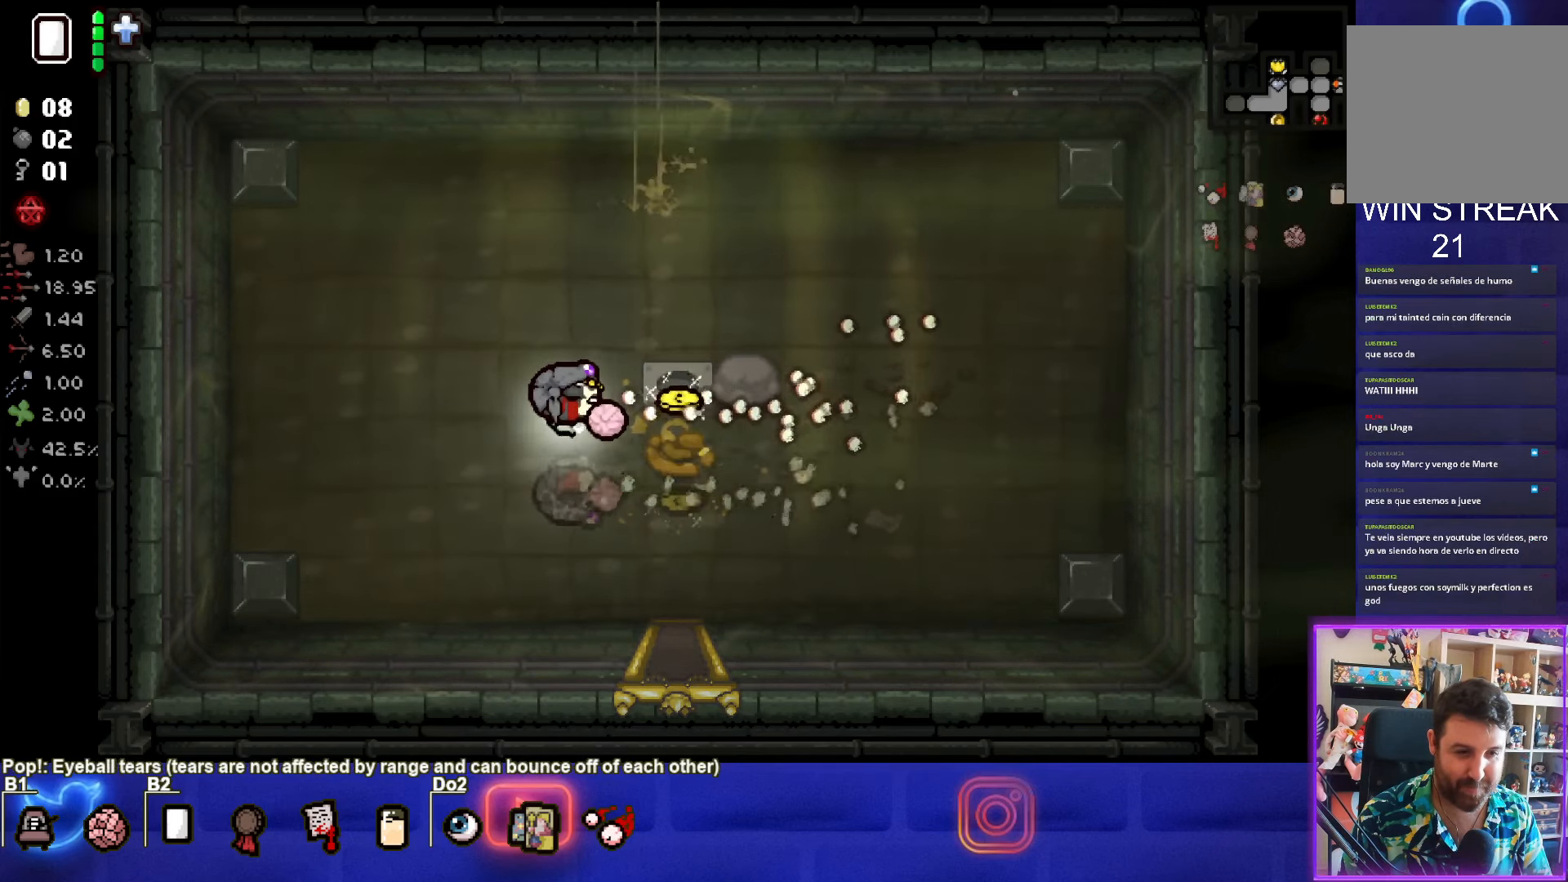
{"buttons": [], "left_stick": "down", "events": [[150, "left_stick", "right"], [283, "left_stick", "center"], [350, "left_stick", "down-left"], [500, "left_stick", "down"]]}
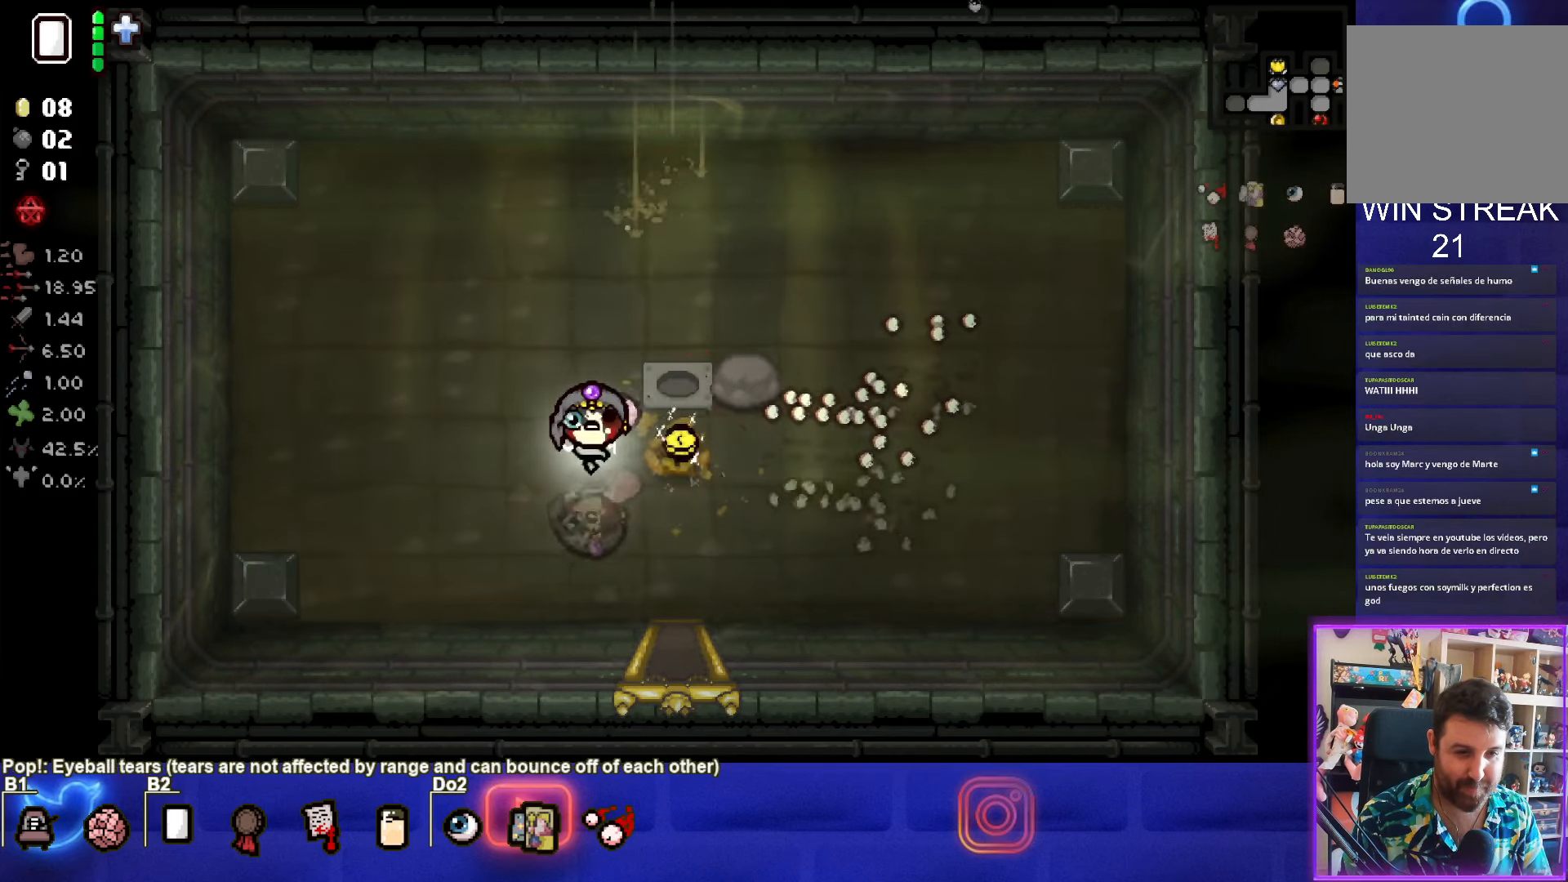
{"buttons": [], "left_stick": "center", "events": [[133, "left_stick", "center"]]}
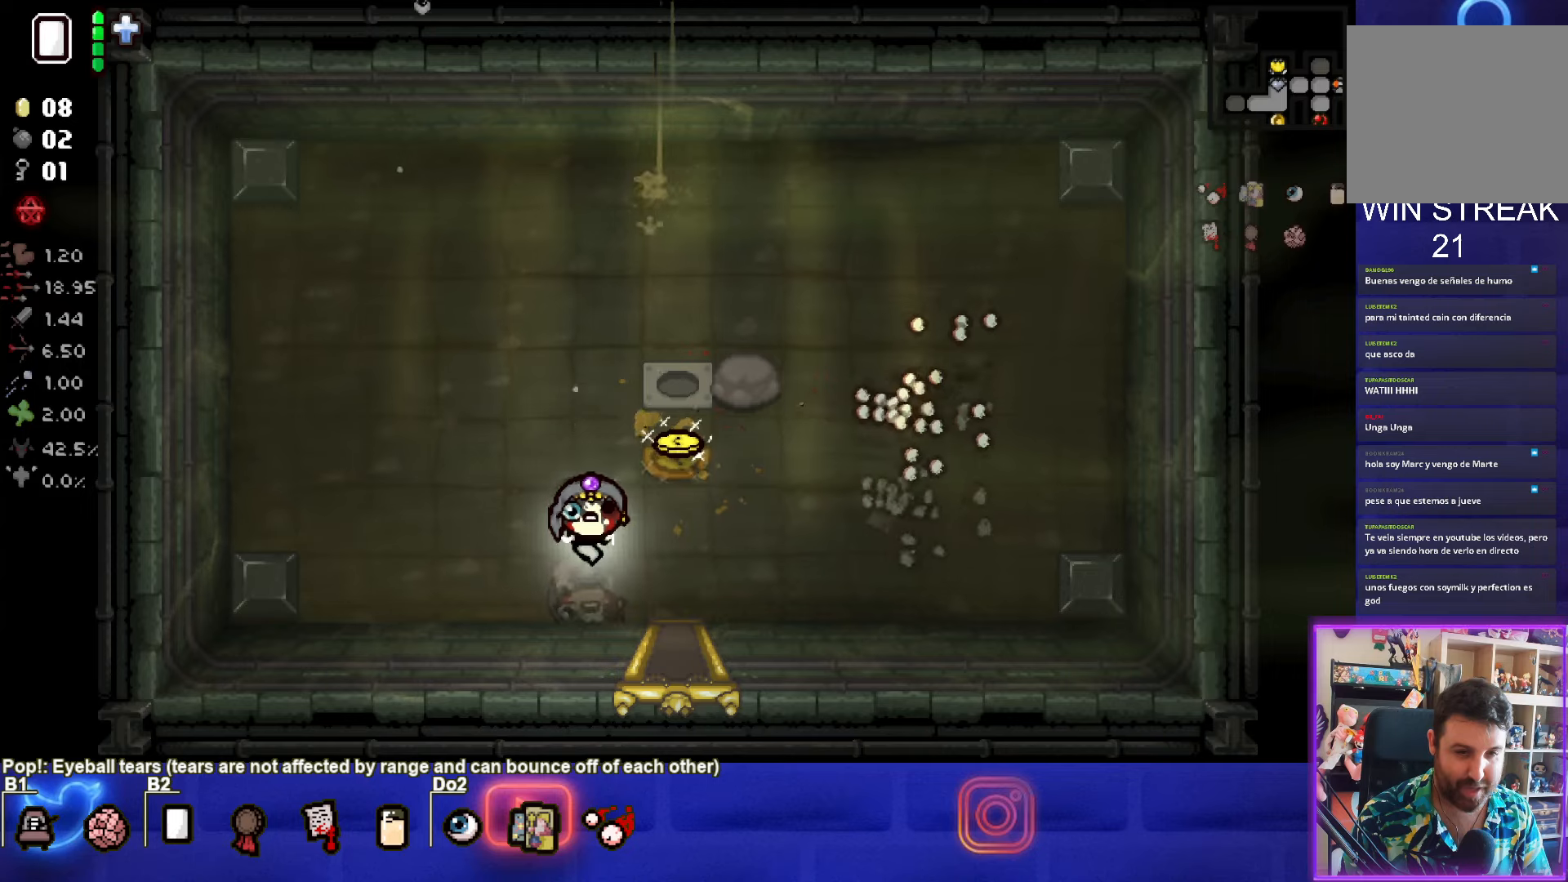
{"buttons": [], "left_stick": "center", "events": []}
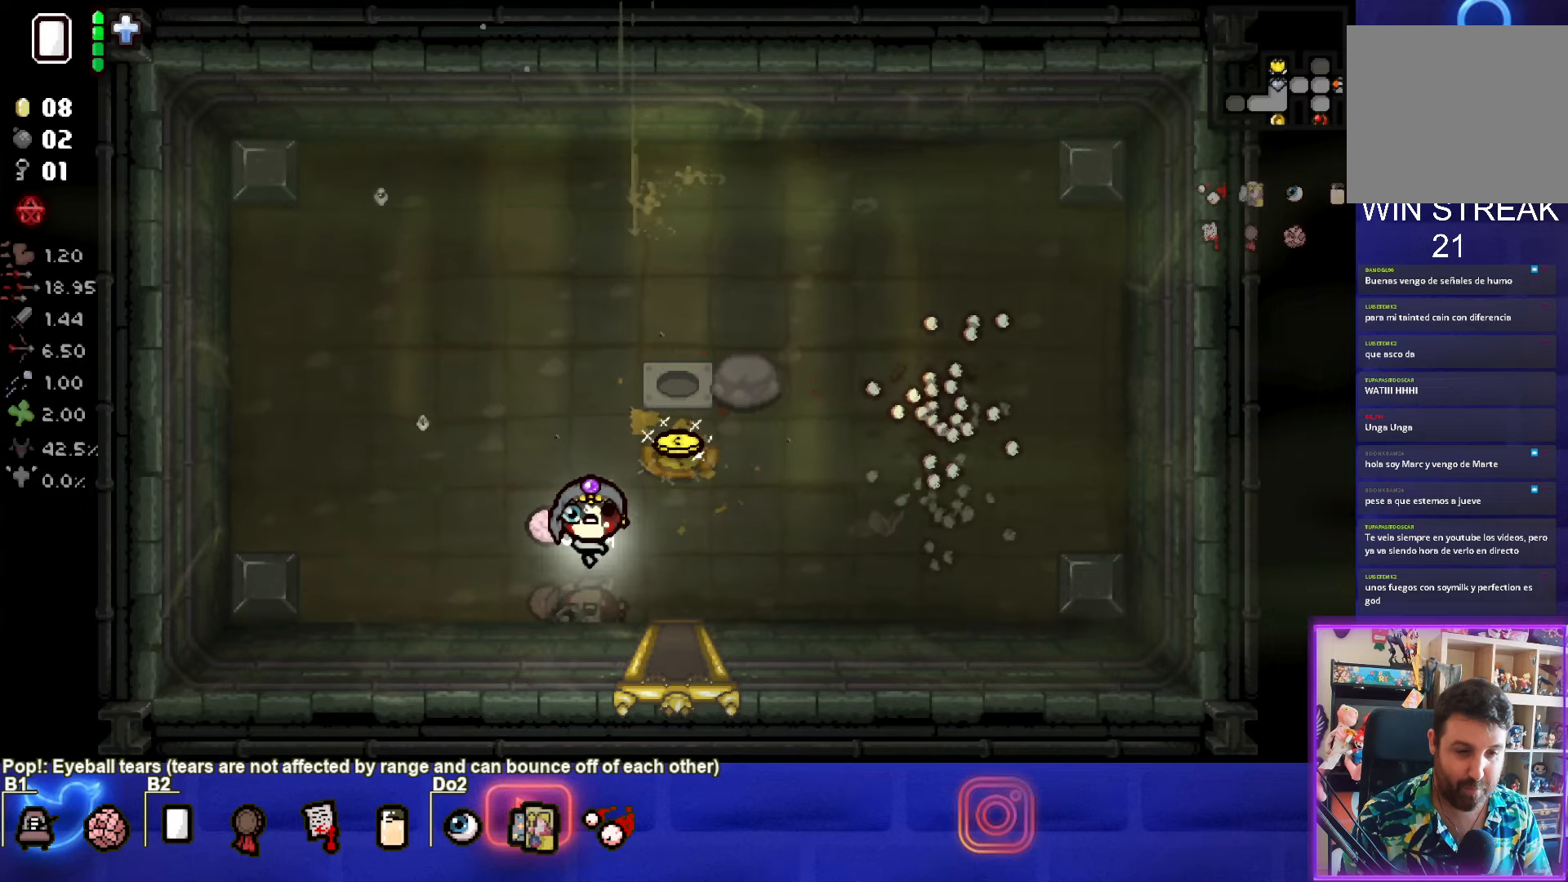
{"buttons": [], "left_stick": "up-right", "events": [[483, "left_stick", "up-right"]]}
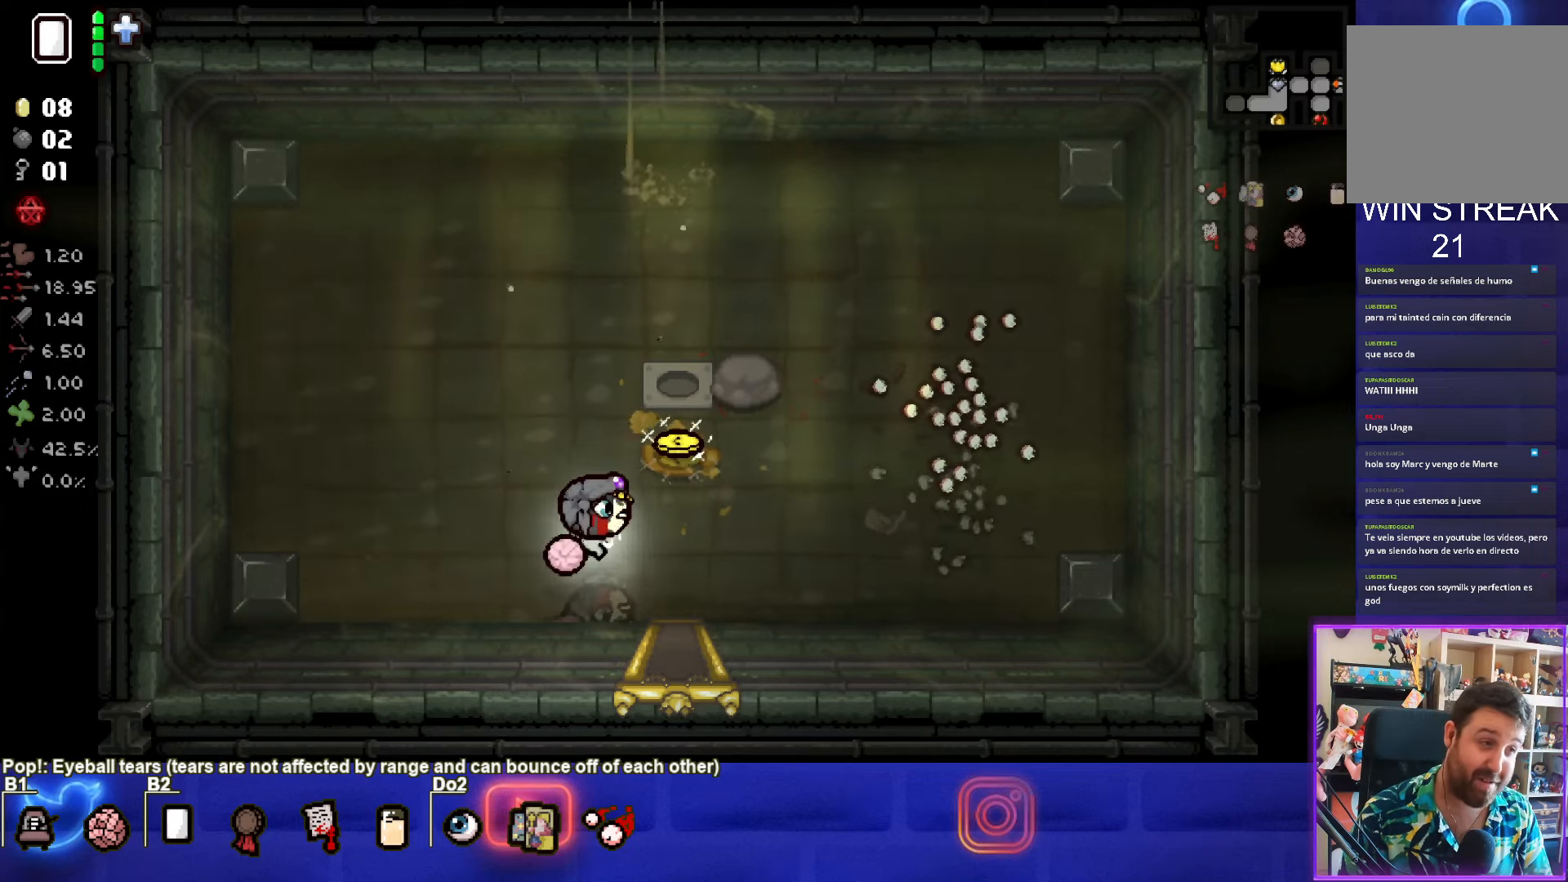
{"buttons": [], "left_stick": "down", "events": [[383, "left_stick", "down"]]}
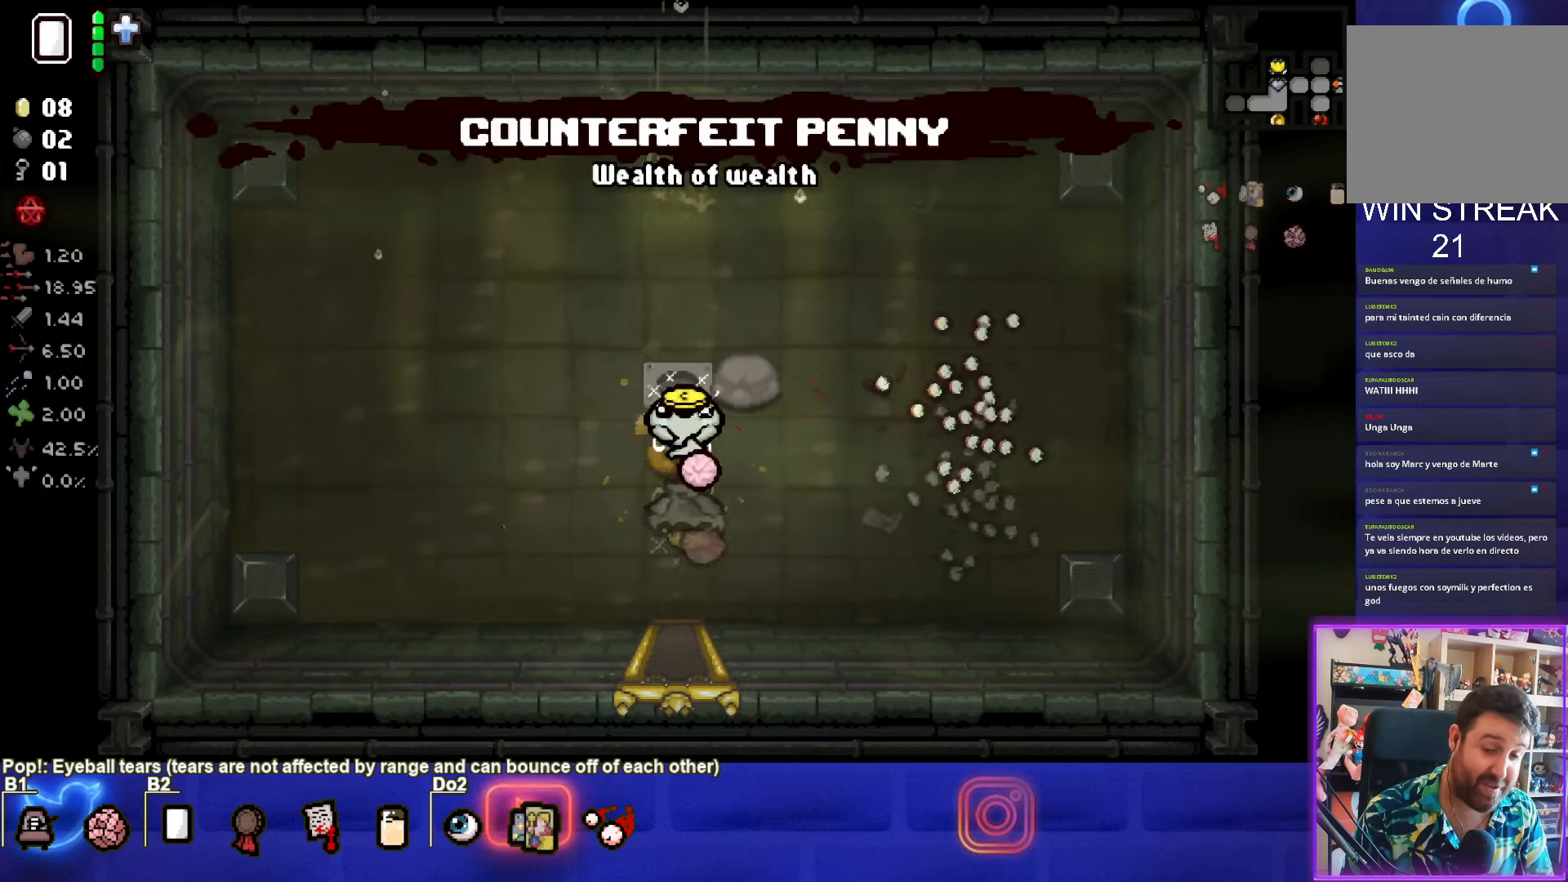
{"buttons": [], "left_stick": "center", "events": [[500, "left_stick", "center"]]}
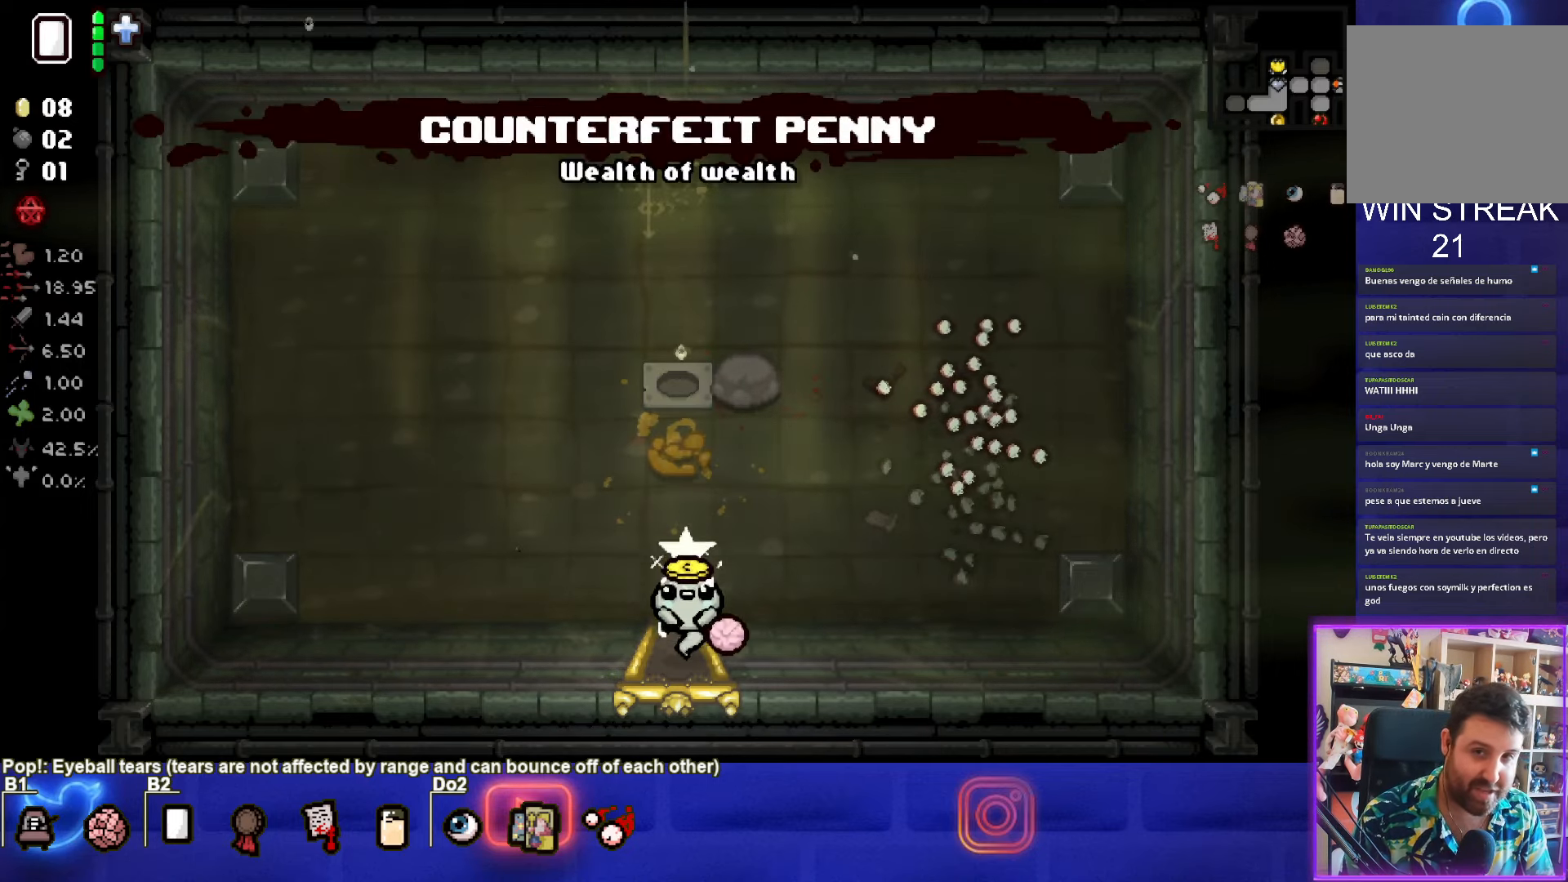
{"buttons": [], "left_stick": "down-left", "events": [[250, "left_stick", "down"], [350, "left_stick", "down-left"]]}
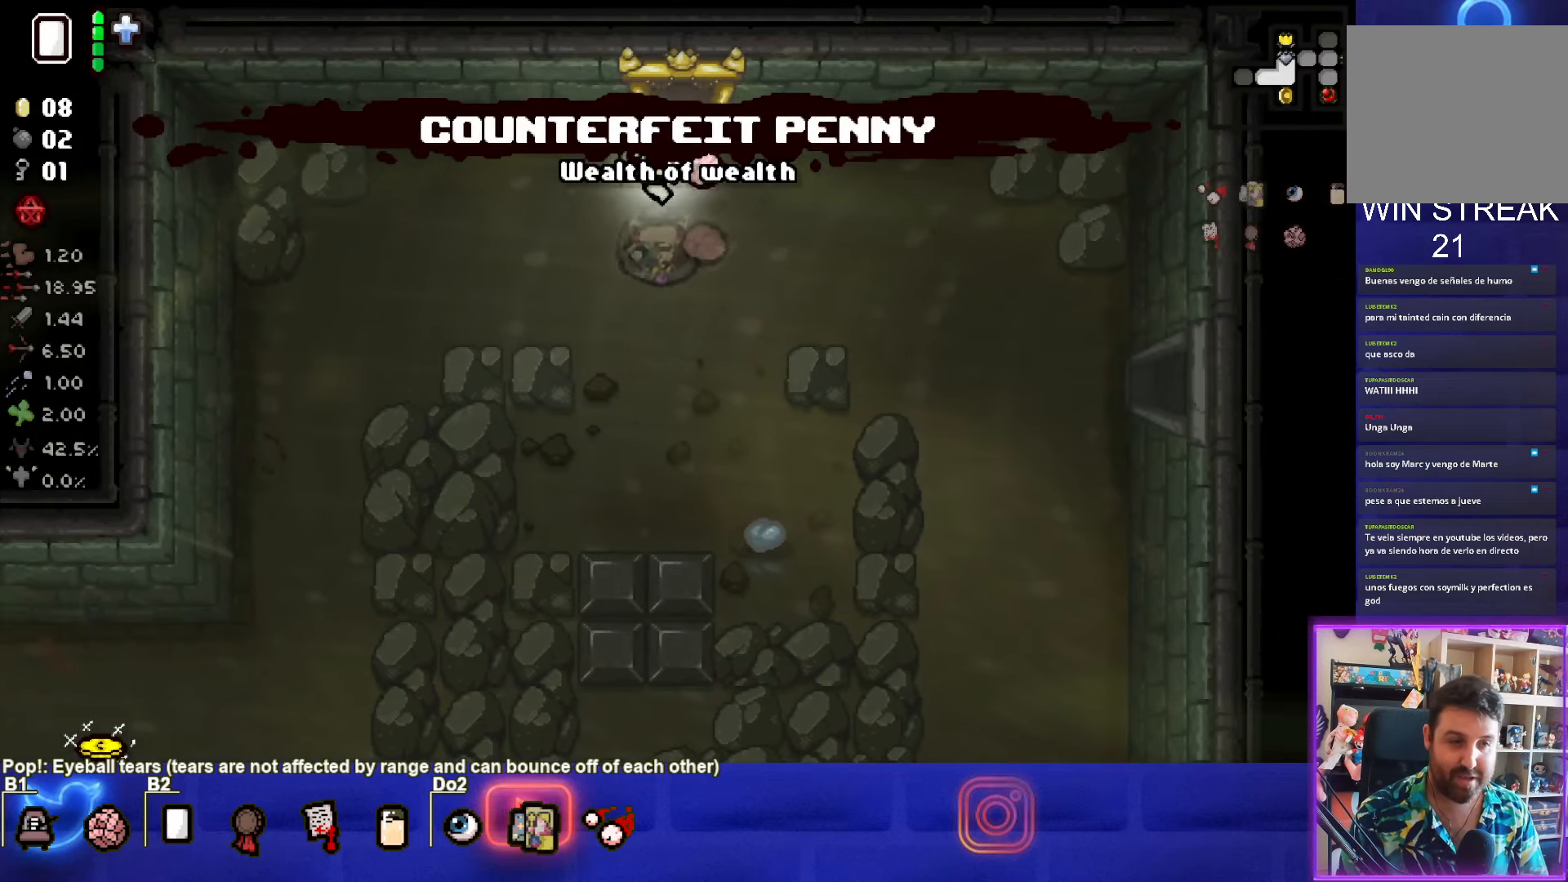
{"buttons": [], "left_stick": "down-left", "events": []}